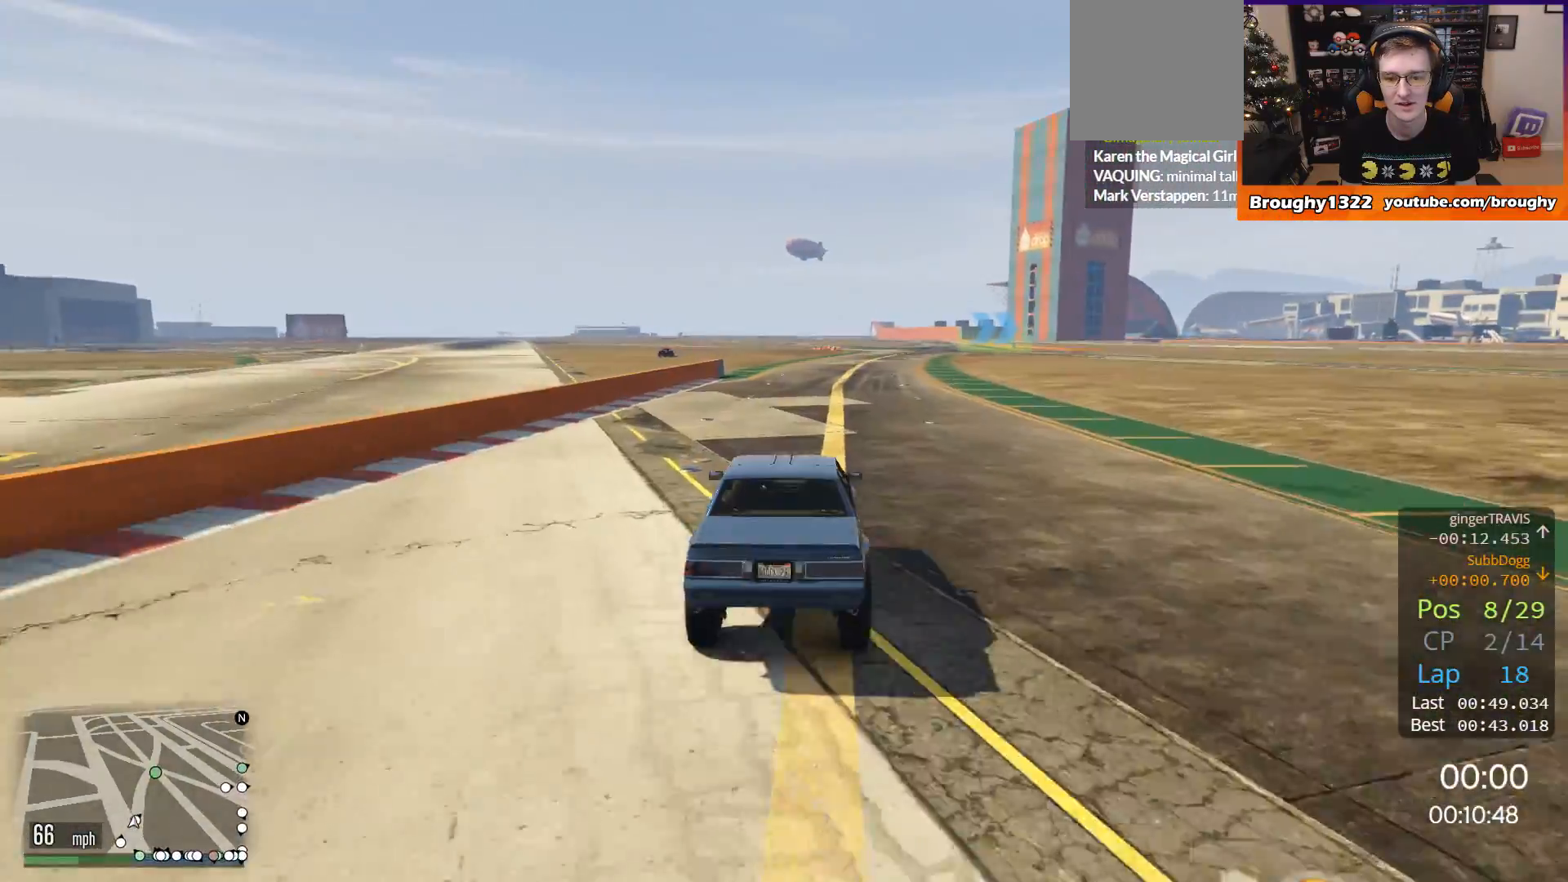
Gameplay with a controller (Xbox layout); each line is a JSON object with the inputs held at the frame after it. "events" lists button and stick changes between this image and that frame as [ms after this image, input, new state], when the widget could be followed in between. Not read: R3.
{"buttons": ["R2"], "left_stick": "center", "right_stick": "center", "events": []}
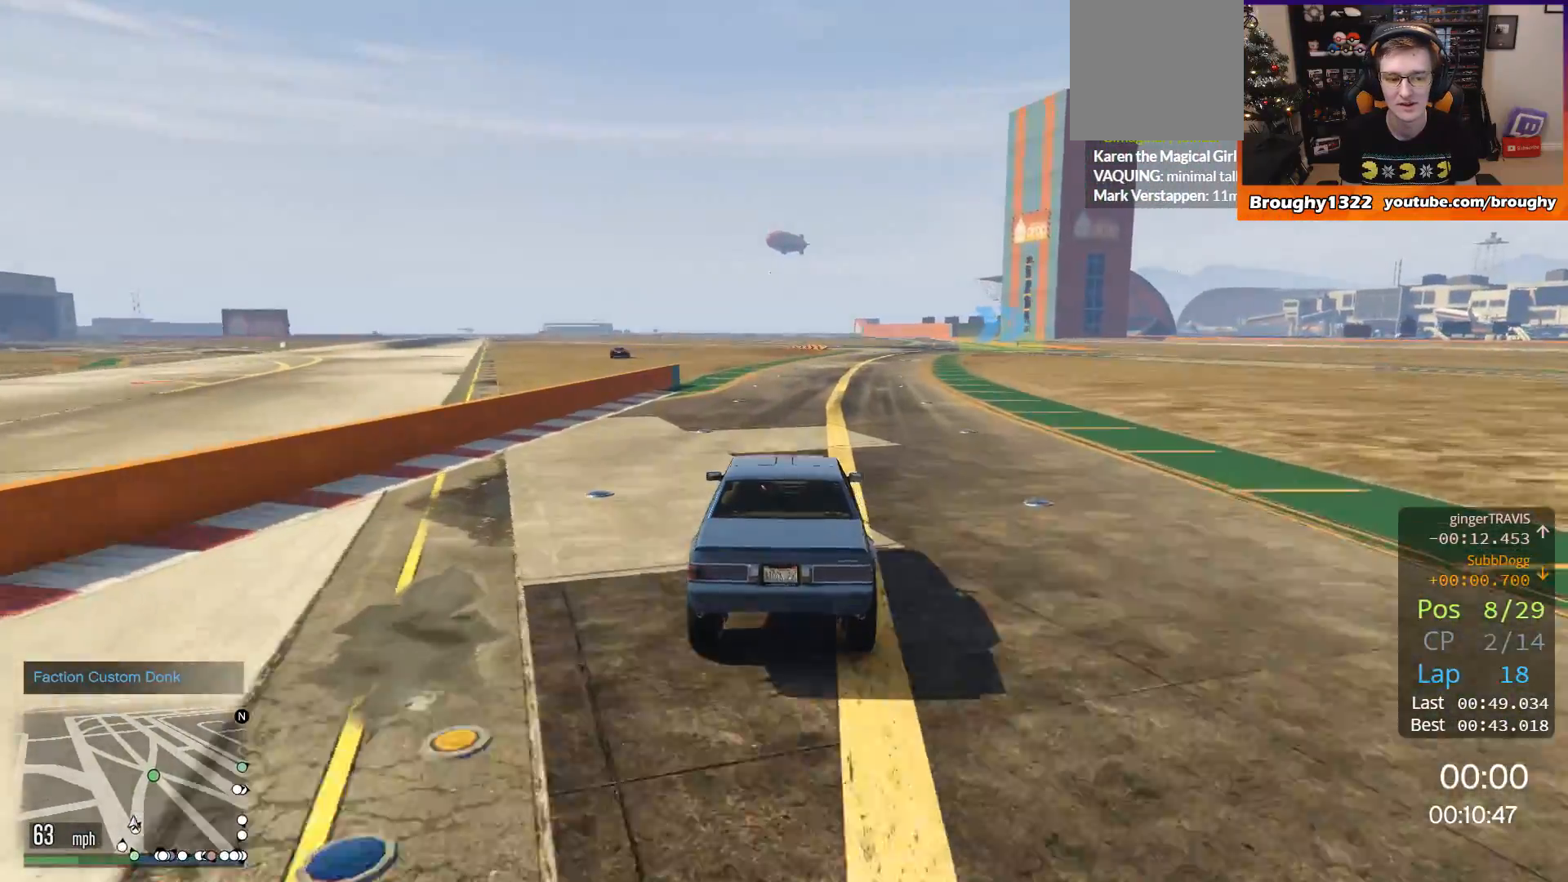
{"buttons": ["R2"], "left_stick": "center", "right_stick": "center", "events": []}
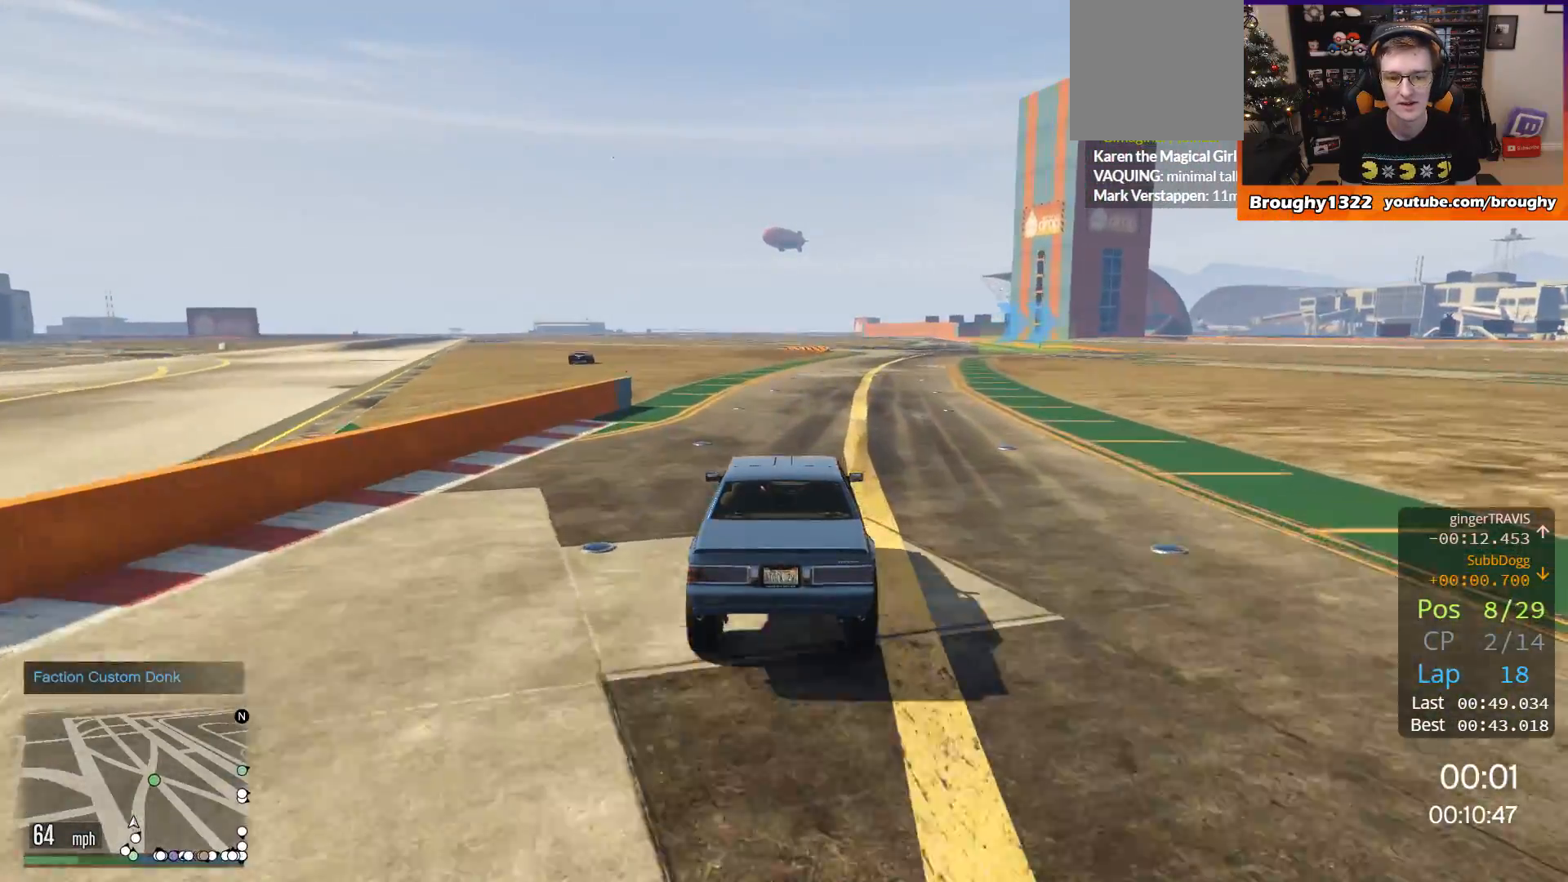
{"buttons": ["R2"], "left_stick": "center", "right_stick": "center", "events": []}
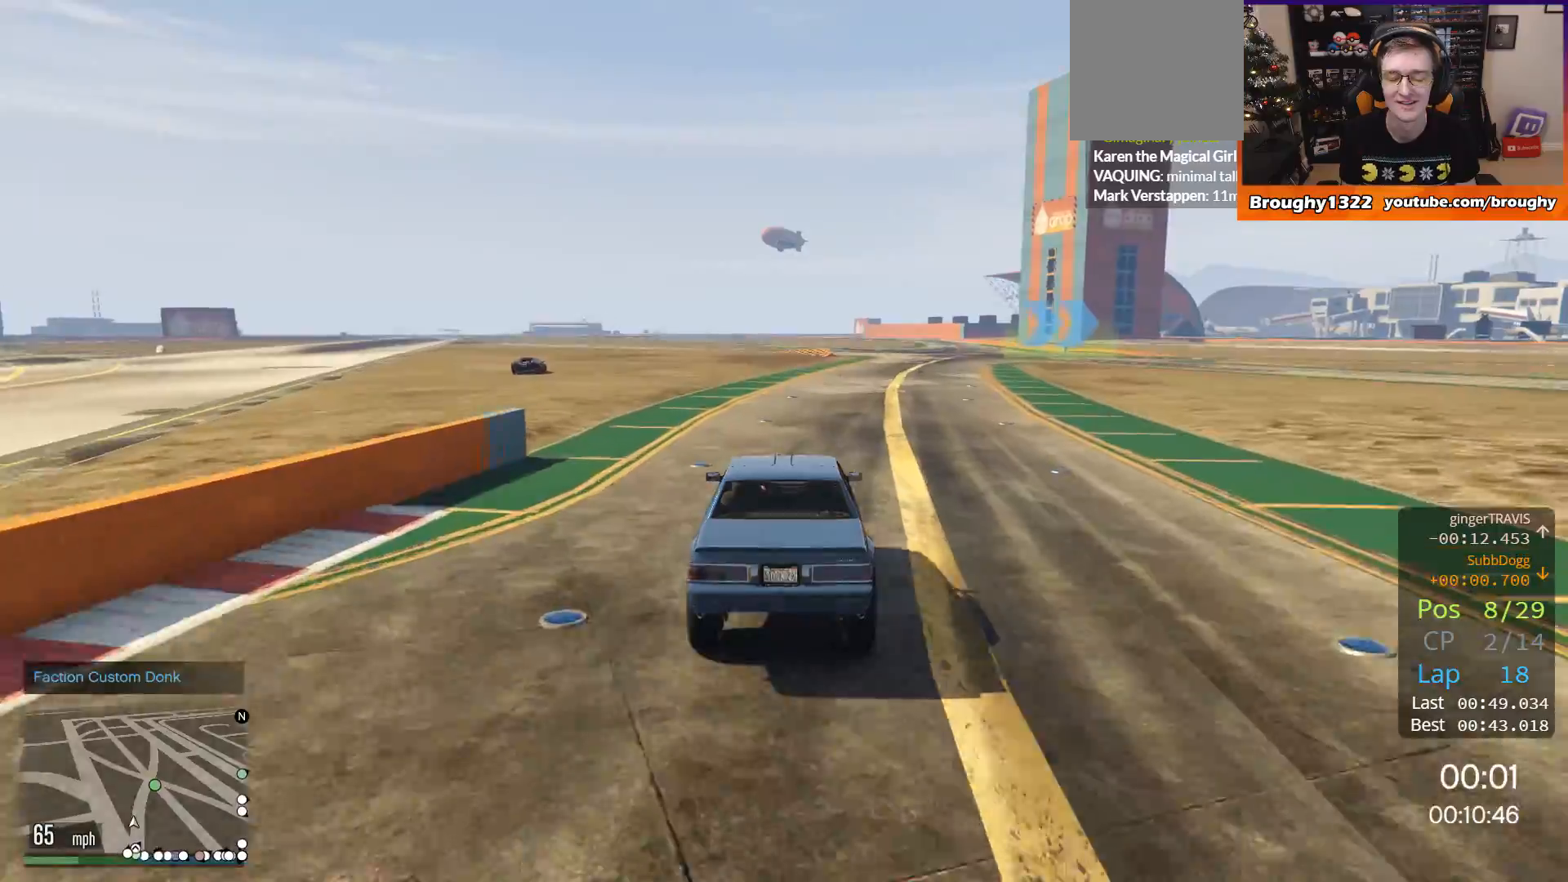
{"buttons": ["R2"], "left_stick": "center", "right_stick": "center", "events": []}
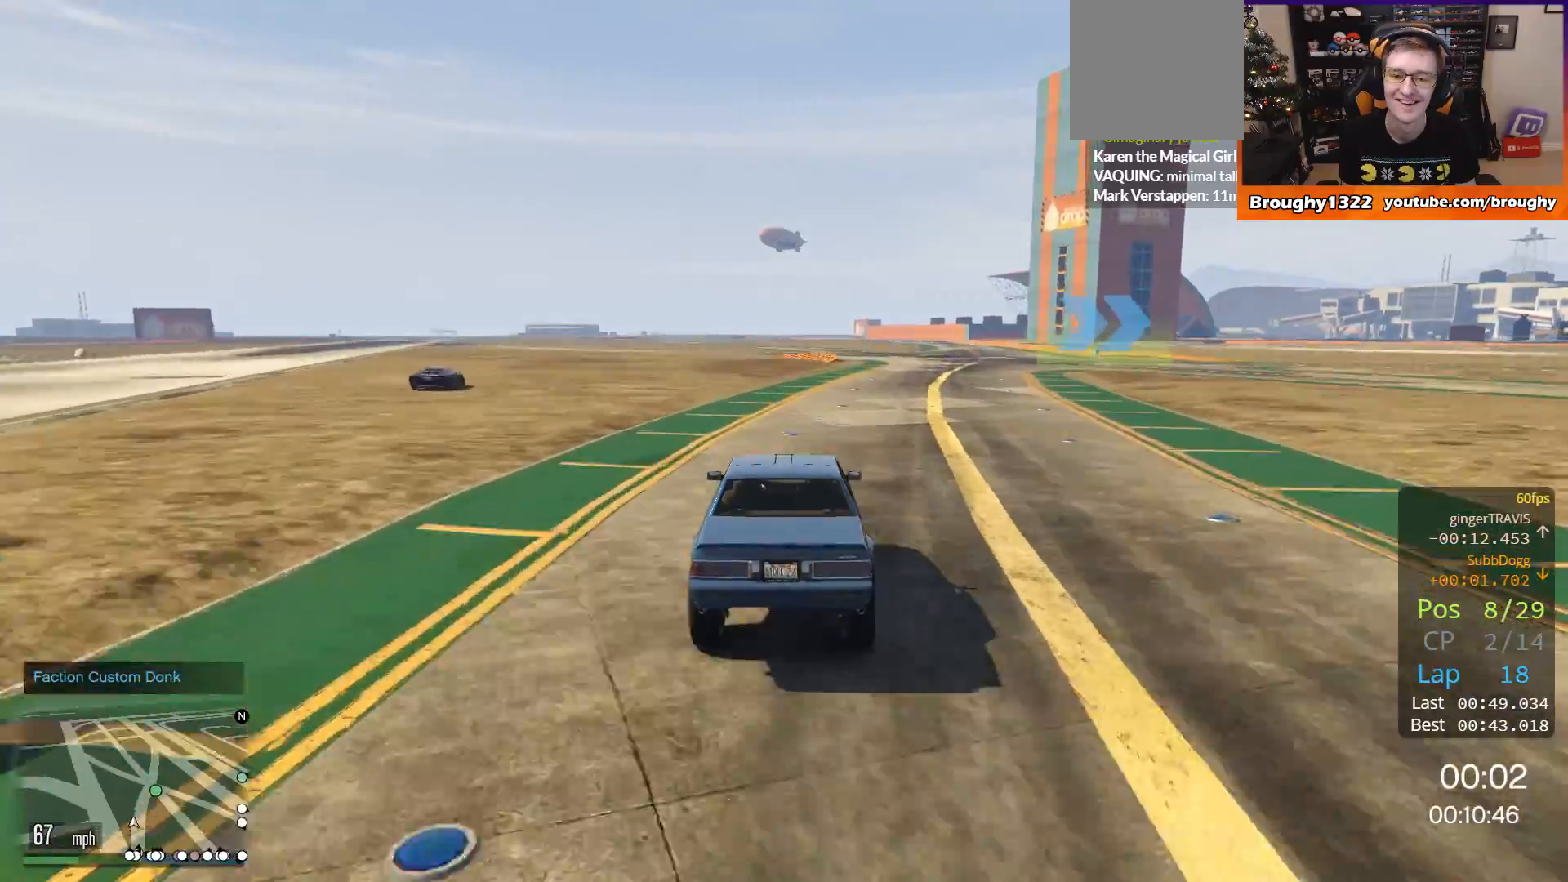
{"buttons": ["R2"], "left_stick": "up-right", "right_stick": "center", "events": [[83, "left_stick", "right"], [167, "left_stick", "up-right"]]}
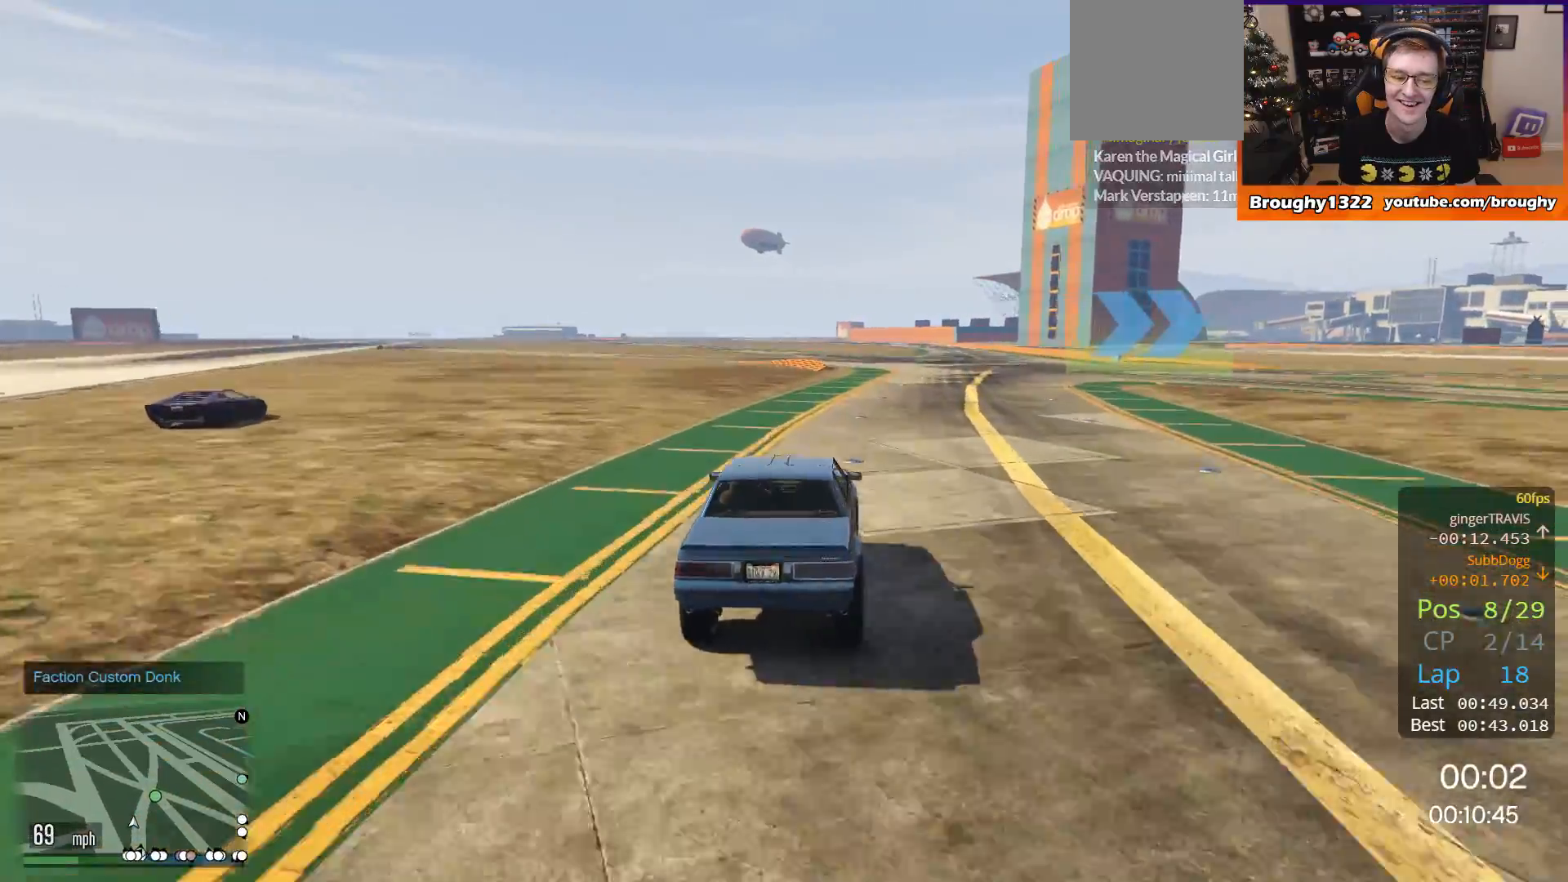
{"buttons": ["R2"], "left_stick": "up-right", "right_stick": "center", "events": []}
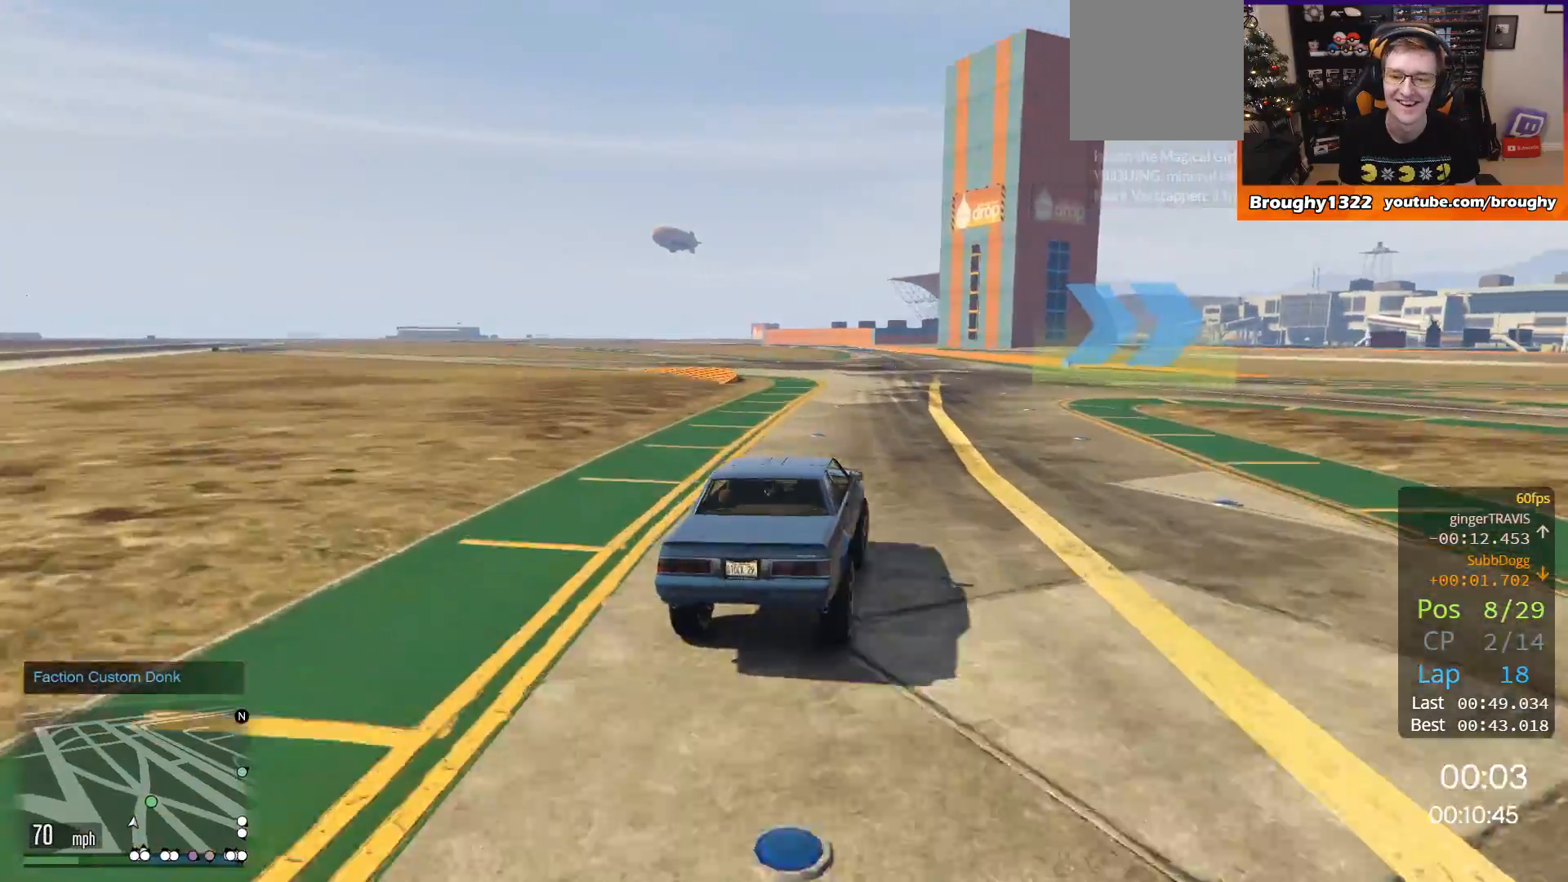
{"buttons": ["R2"], "left_stick": "up-right", "right_stick": "center", "events": []}
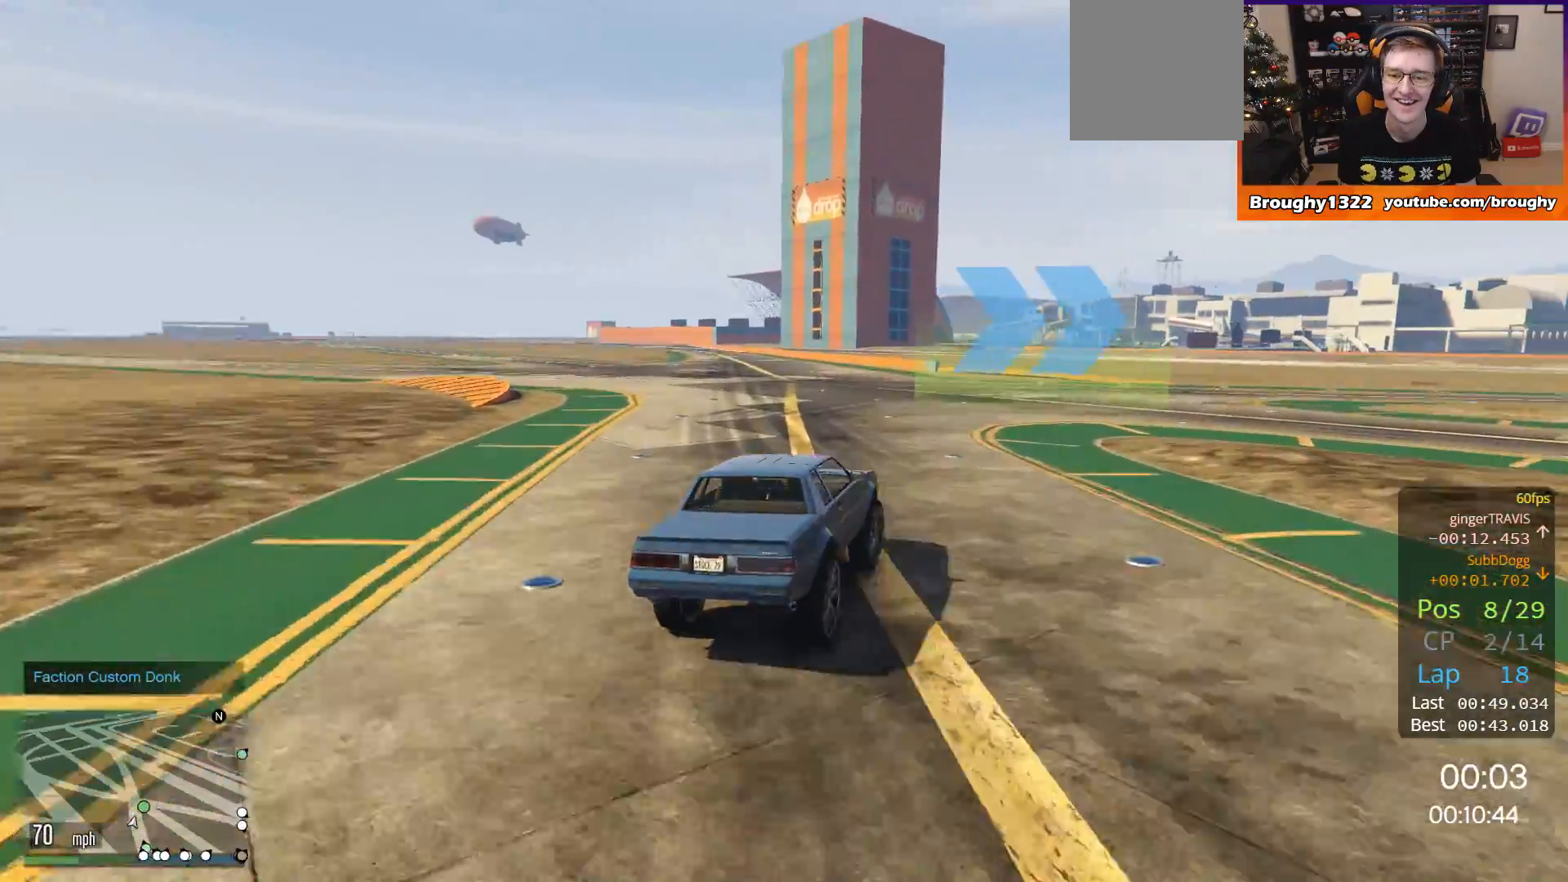
{"buttons": ["R2"], "left_stick": "up-right", "right_stick": "center", "events": []}
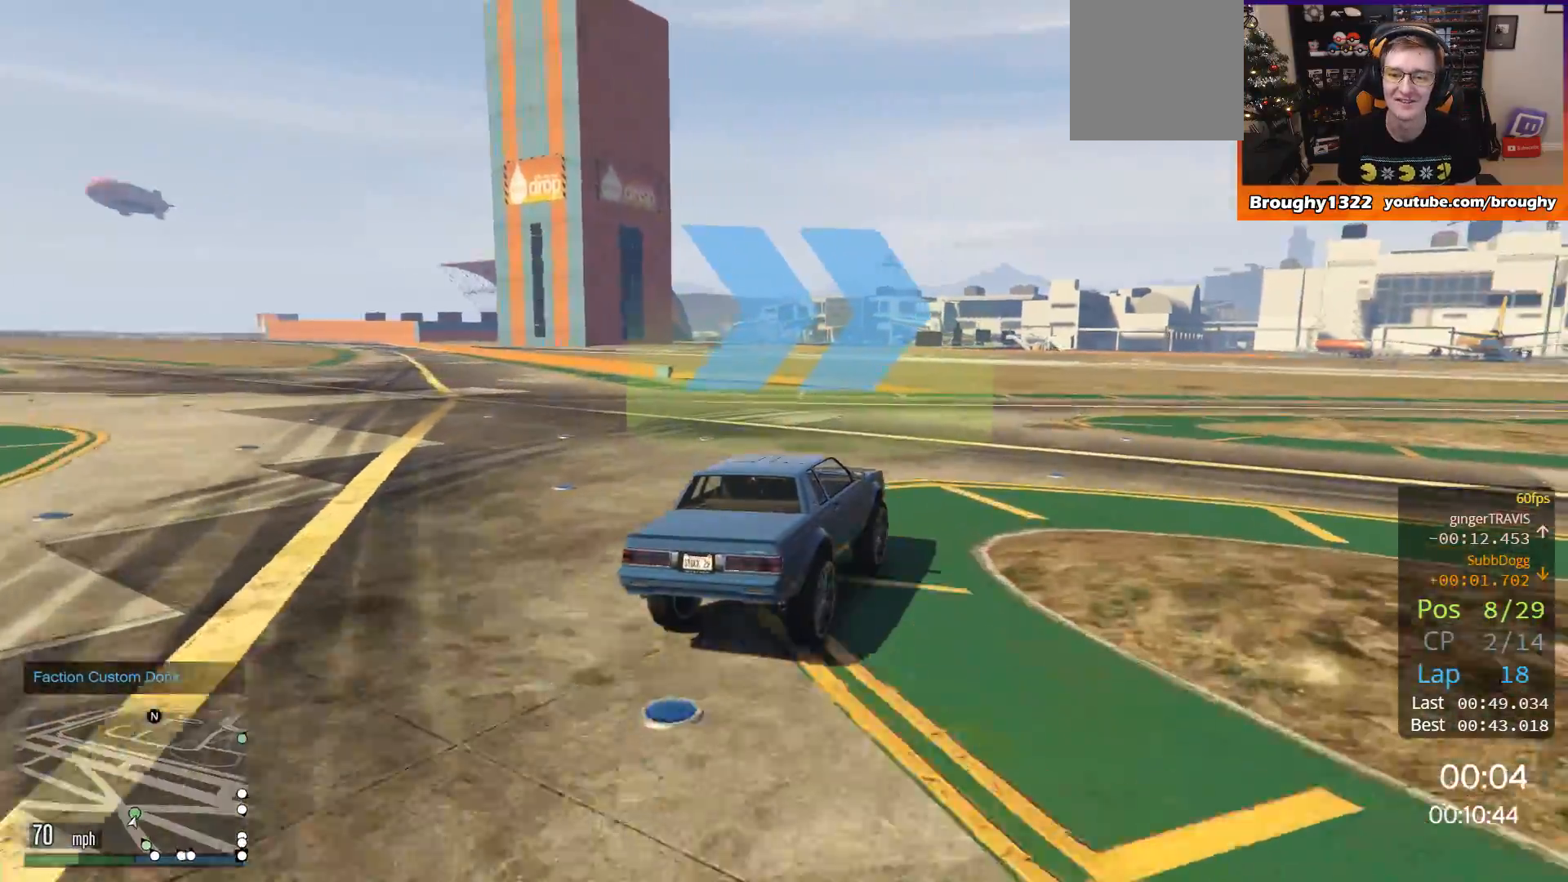
{"buttons": ["R2"], "left_stick": "up-right", "right_stick": "center", "events": []}
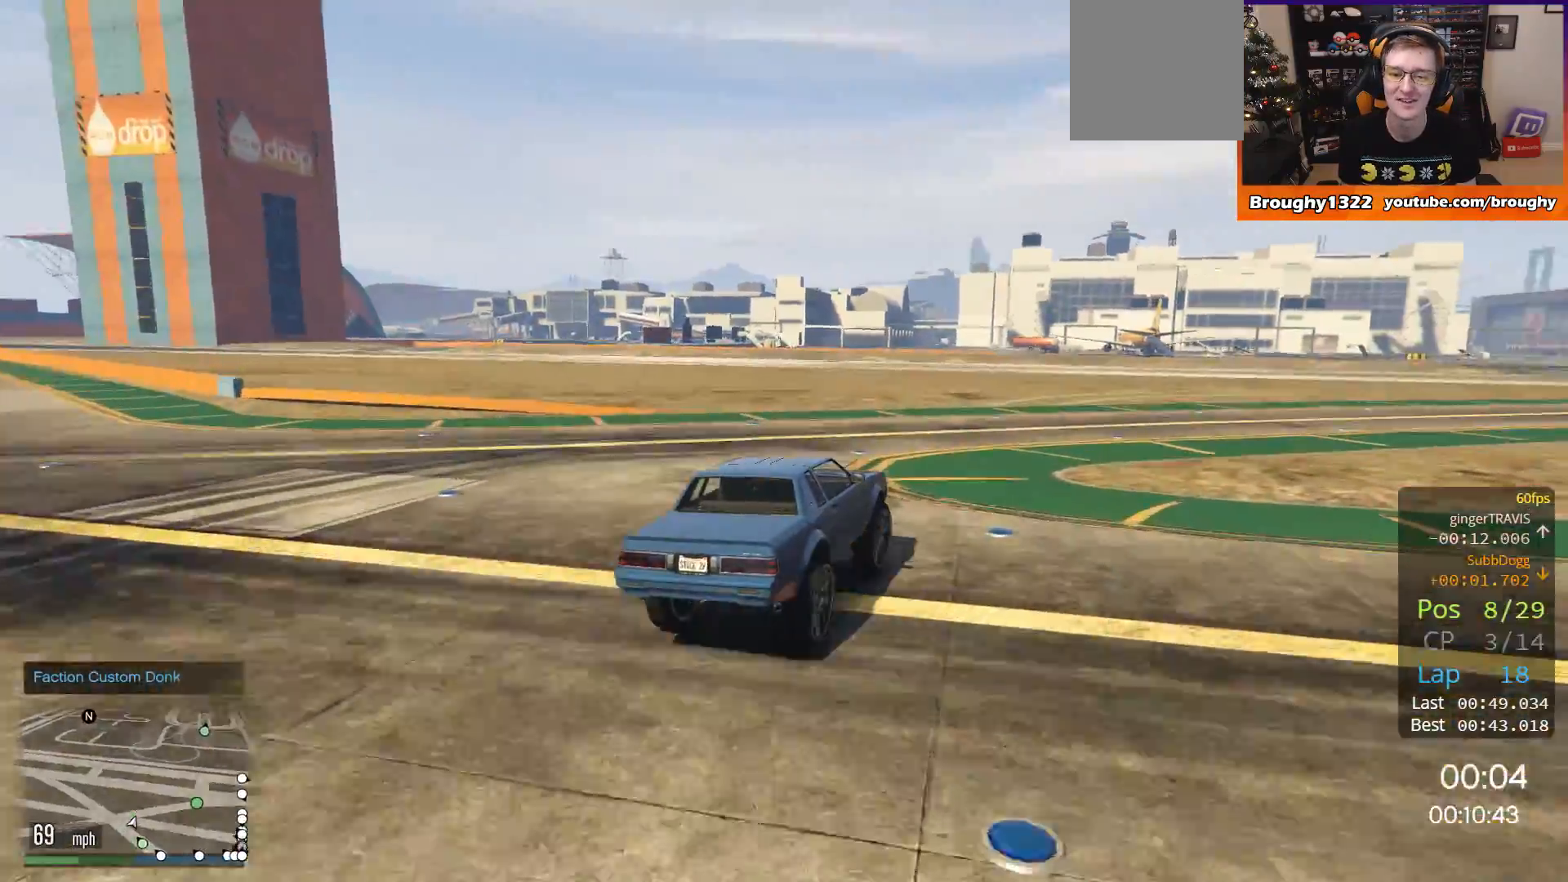
{"buttons": ["R2"], "left_stick": "up-right", "right_stick": "center", "events": []}
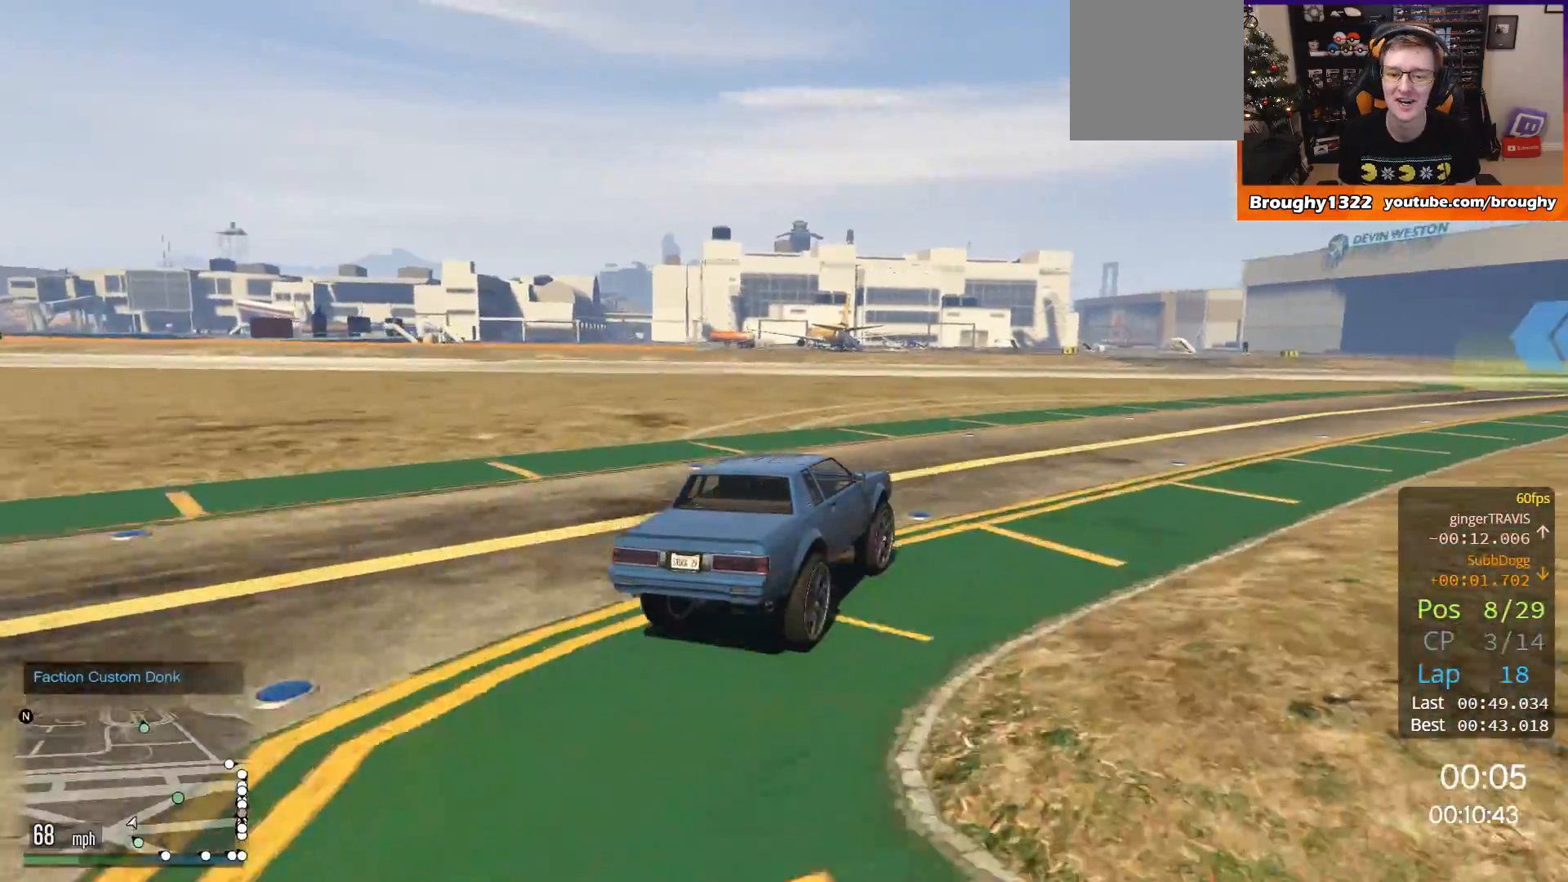
{"buttons": ["R2"], "left_stick": "up-right", "right_stick": "center", "events": []}
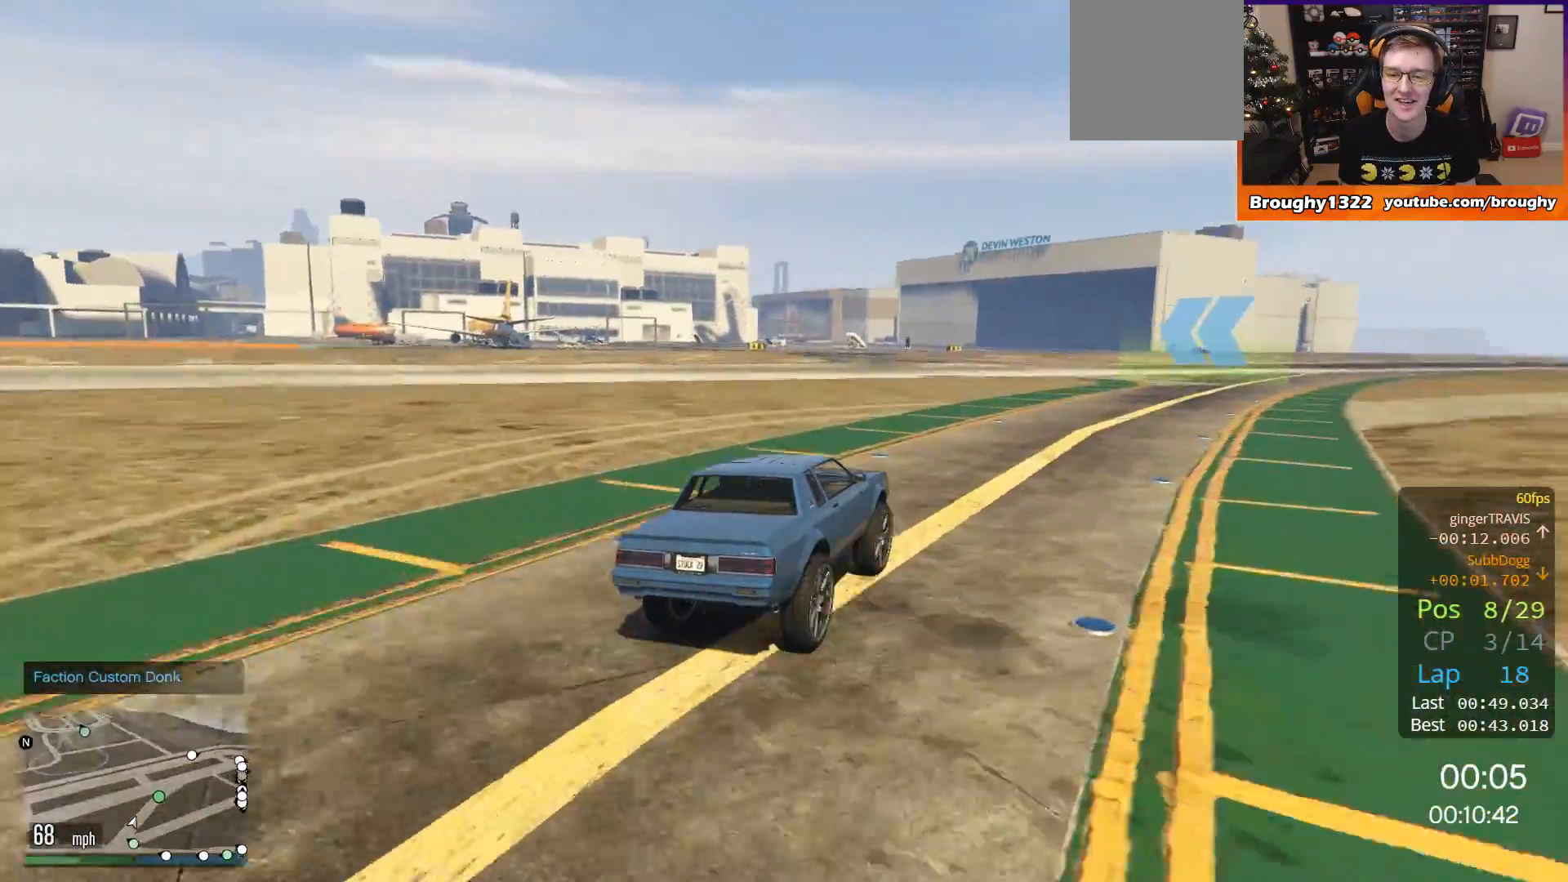
{"buttons": ["R2"], "left_stick": "center", "right_stick": "center", "events": [[266, "left_stick", "center"]]}
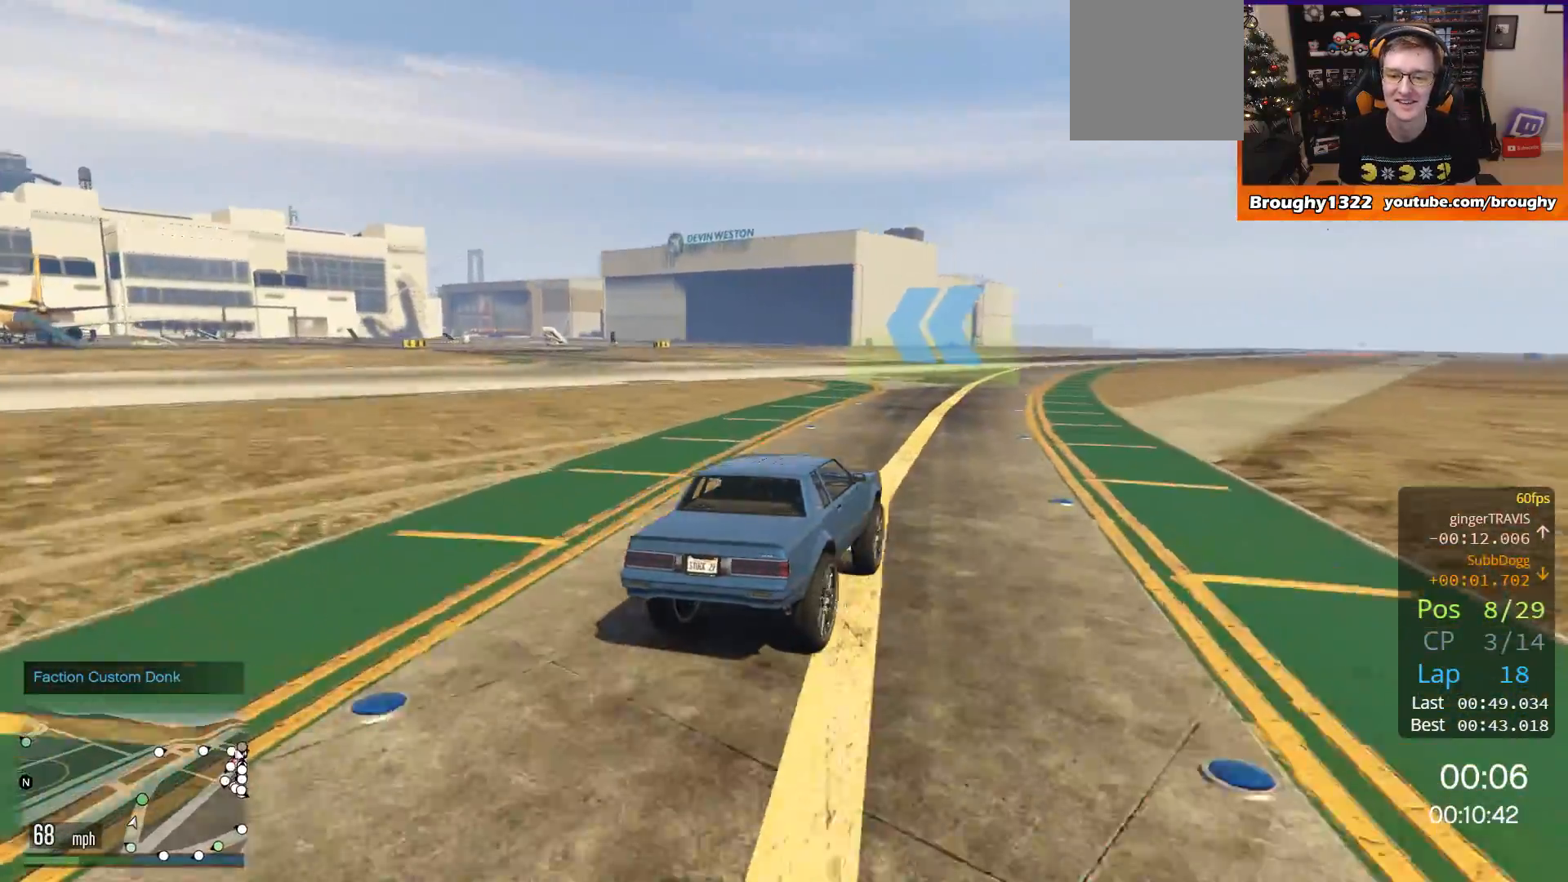
{"buttons": ["R2"], "left_stick": "up-left", "right_stick": "center", "events": [[150, "left_stick", "up-left"]]}
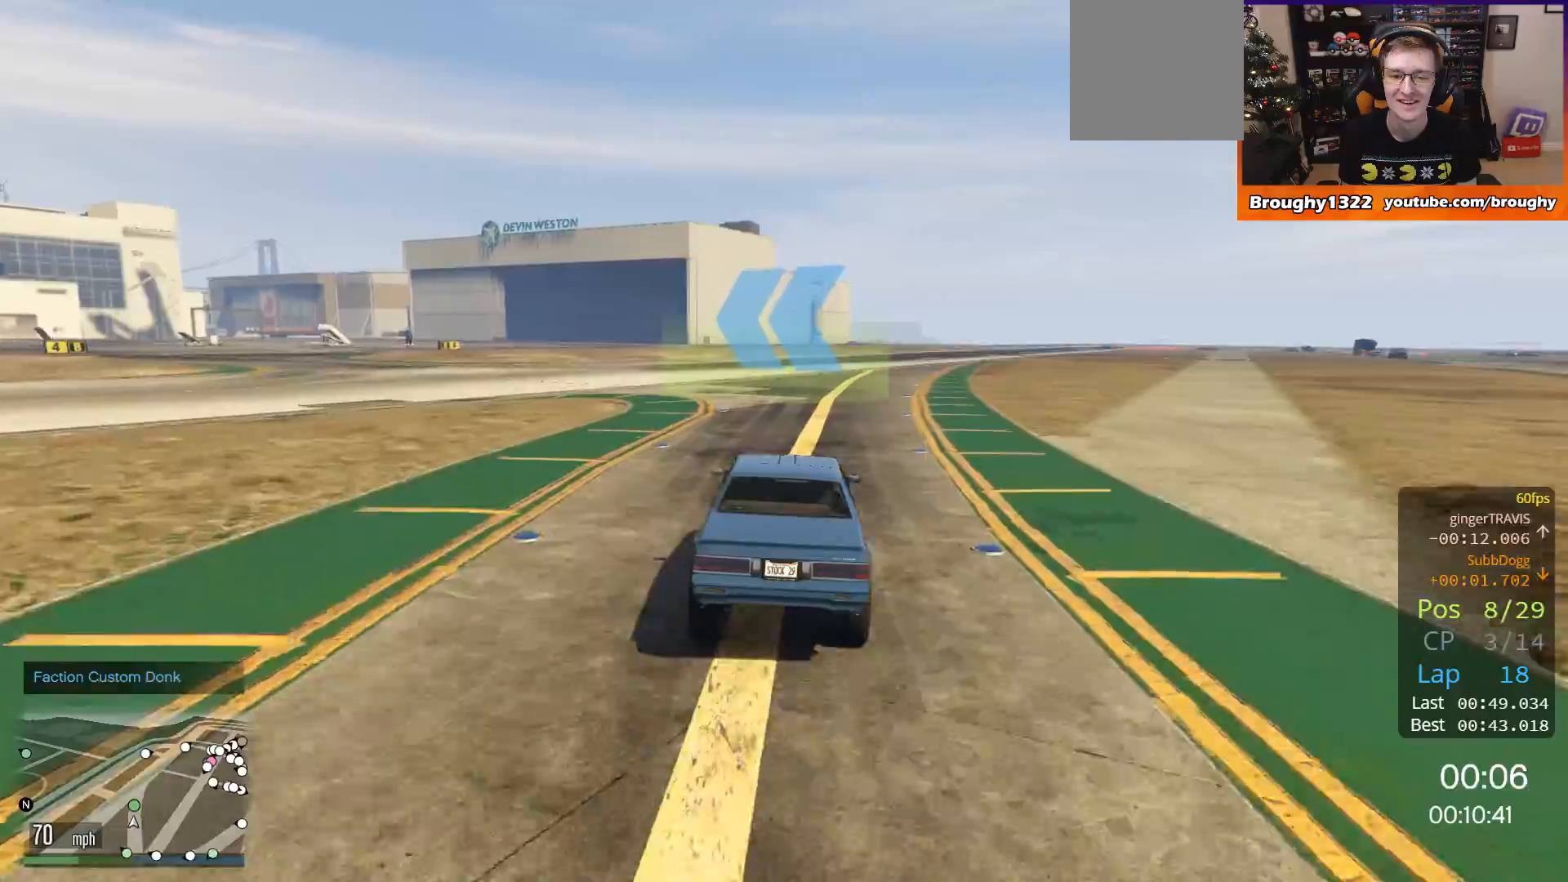
{"buttons": ["R2"], "left_stick": "up-left", "right_stick": "center", "events": []}
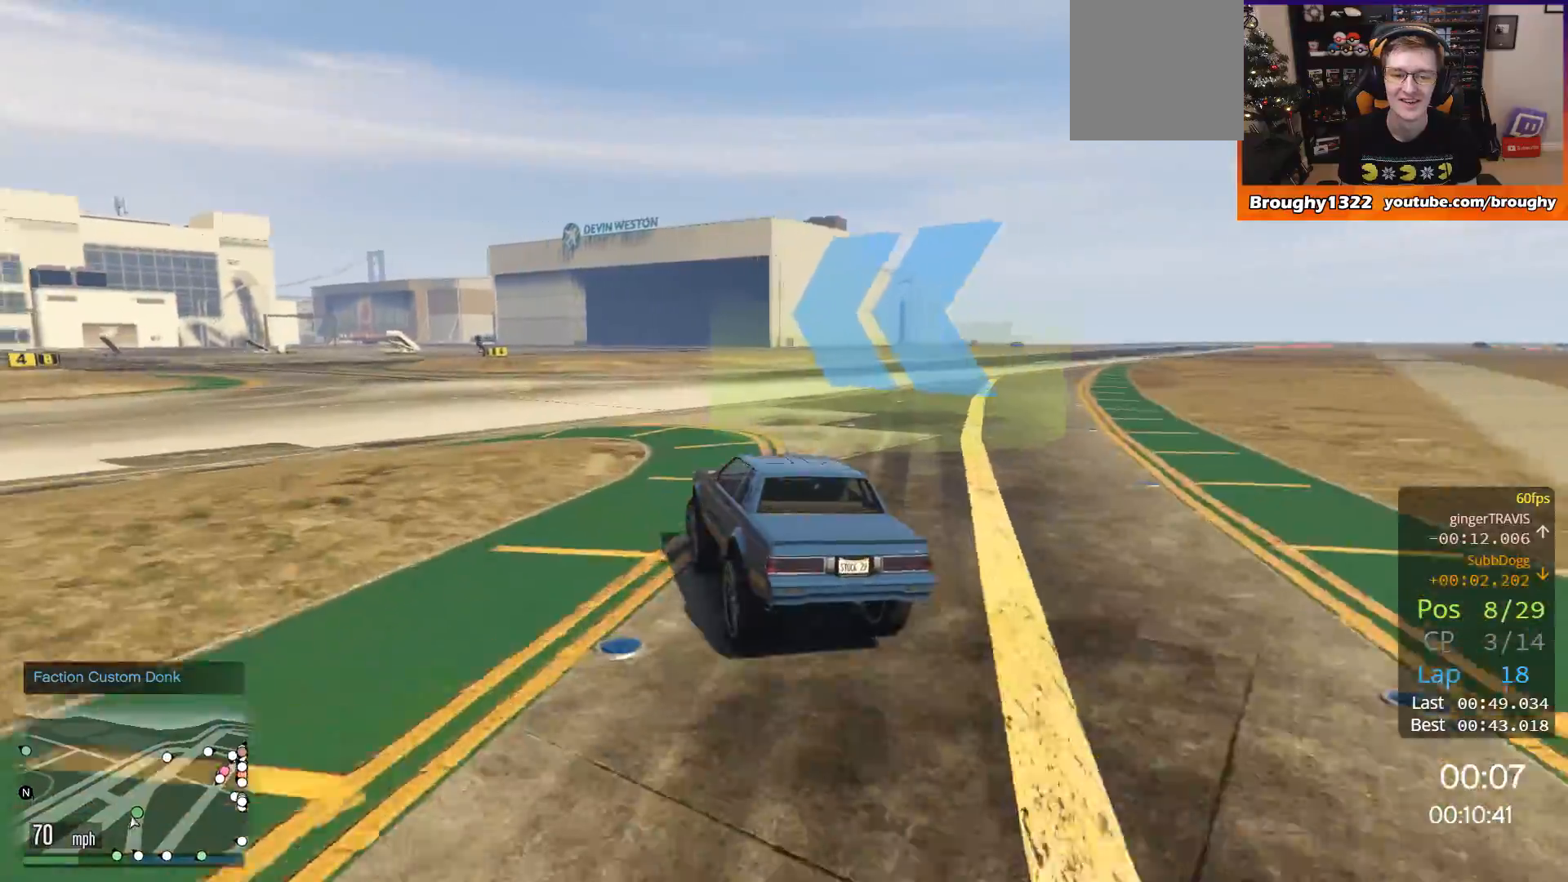
{"buttons": ["R2"], "left_stick": "up-left", "right_stick": "center", "events": []}
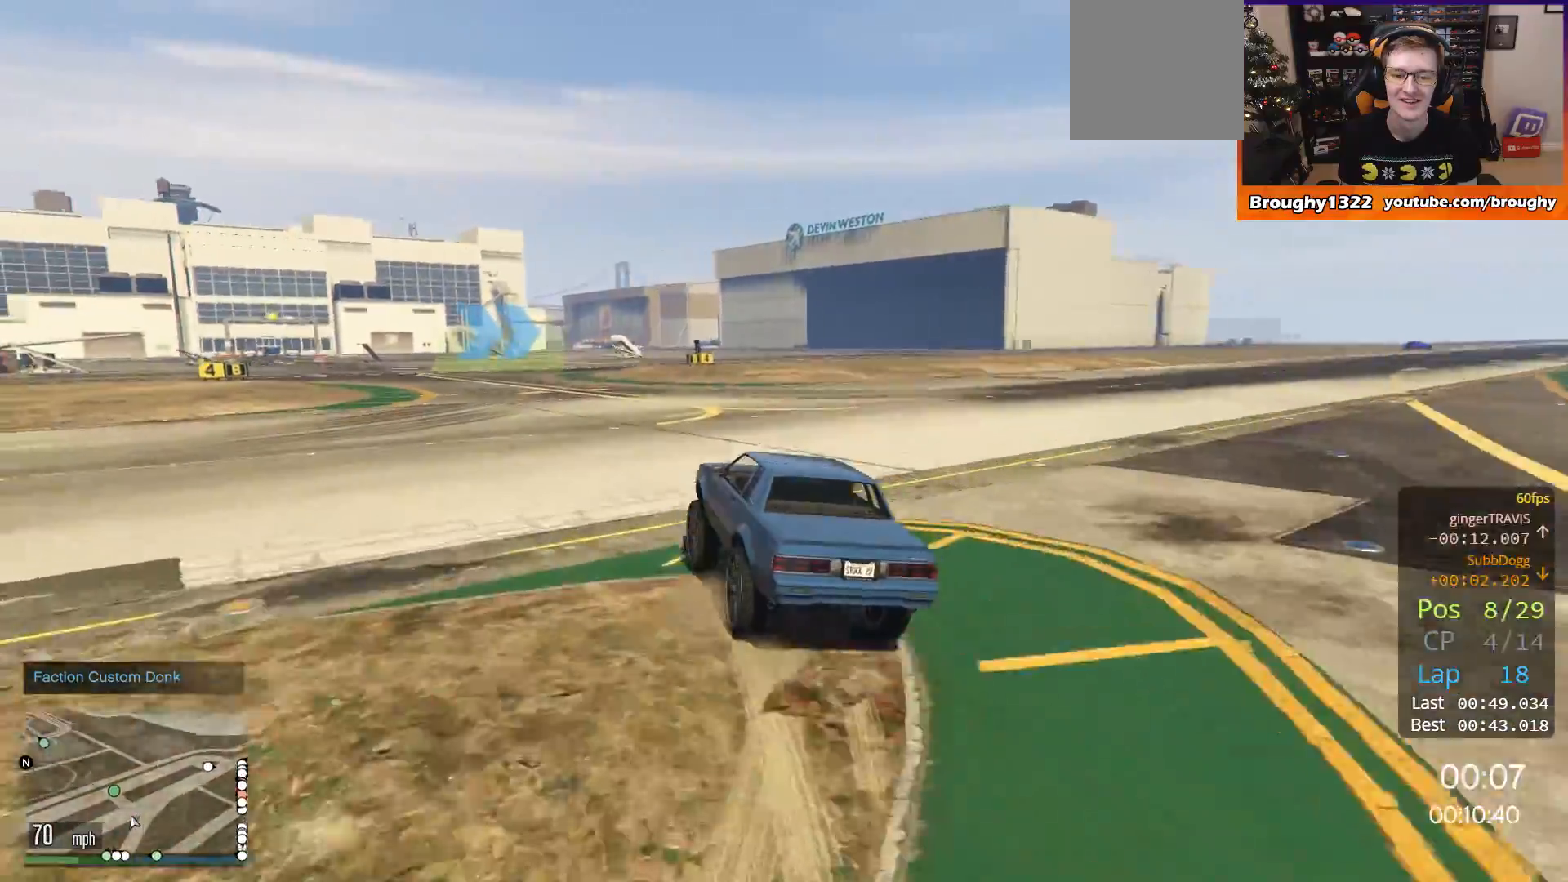
{"buttons": ["R2"], "left_stick": "center", "right_stick": "center", "events": [[267, "left_stick", "center"]]}
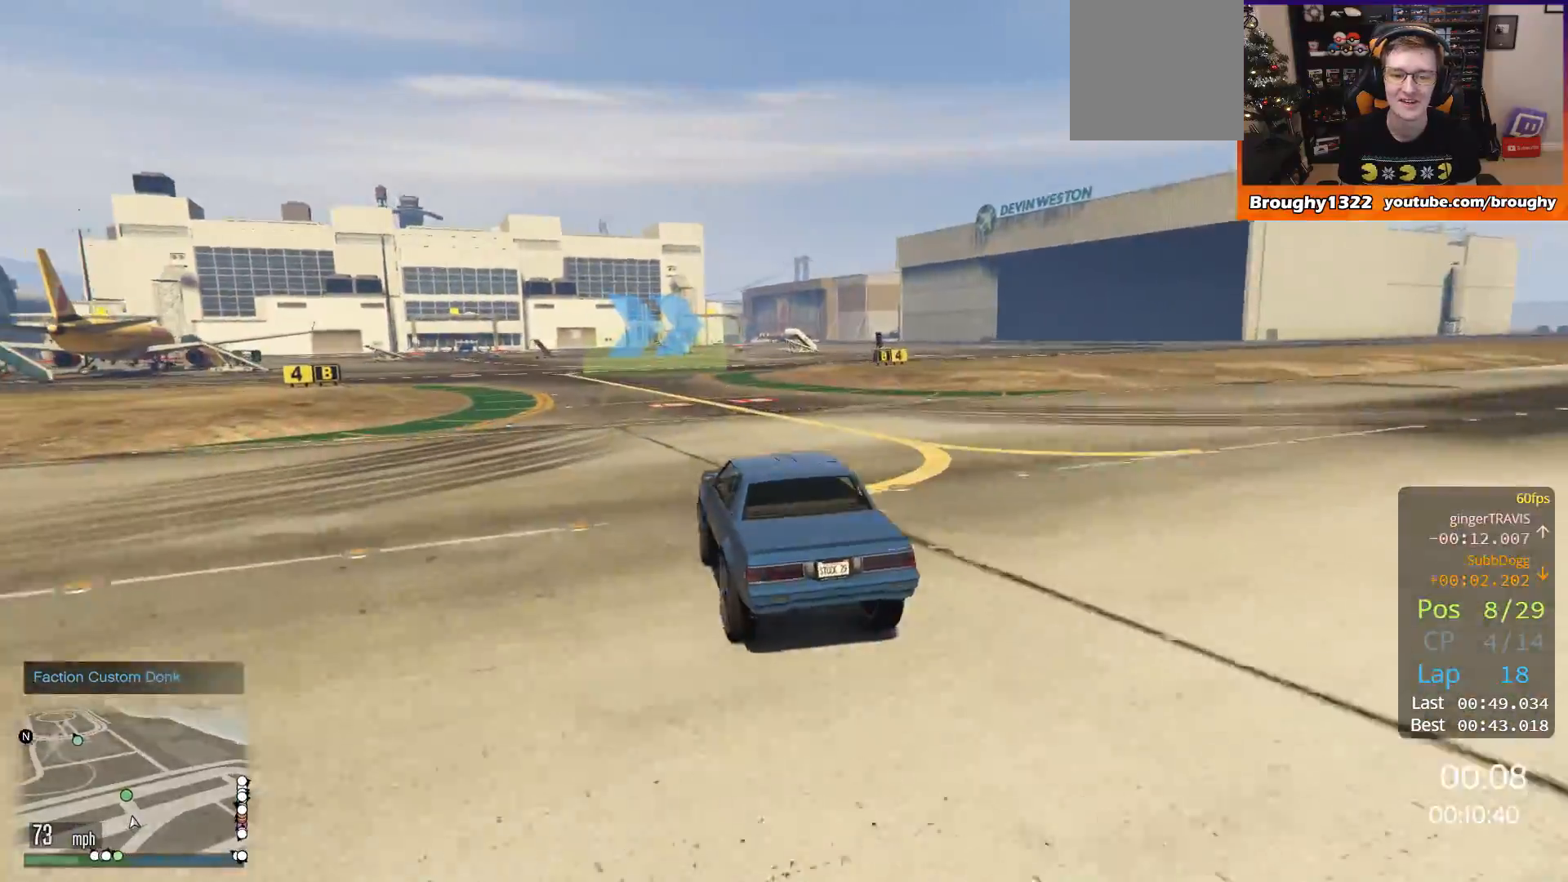
{"buttons": ["R2"], "left_stick": "right", "right_stick": "center", "events": [[284, "left_stick", "right"]]}
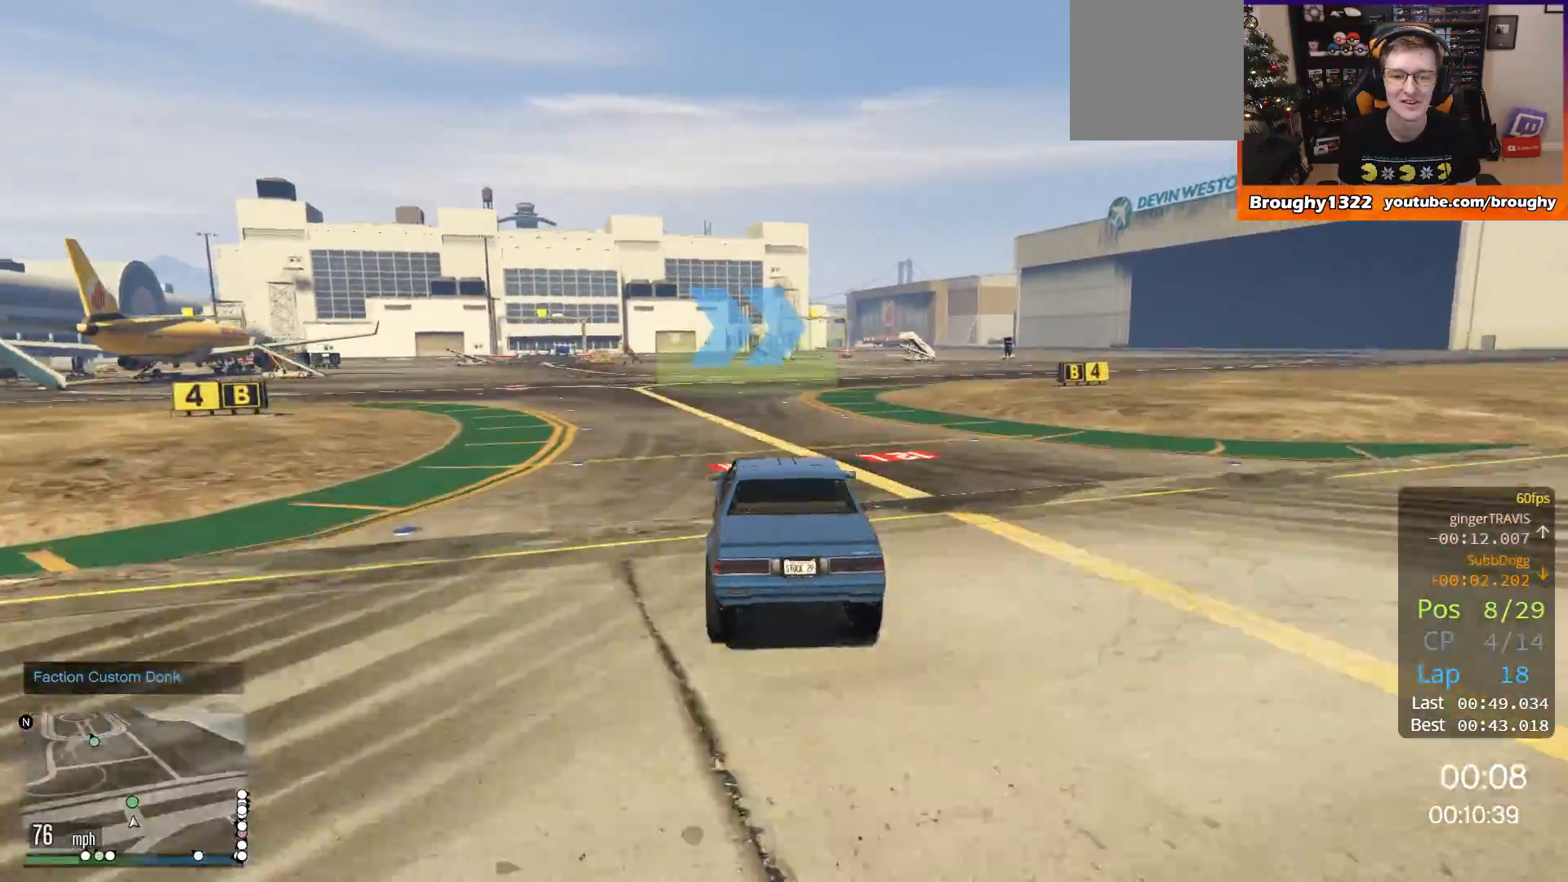
{"buttons": ["R2"], "left_stick": "right", "right_stick": "center", "events": [[33, "left_stick", "center"], [167, "left_stick", "right"], [334, "left_stick", "center"], [400, "left_stick", "right"]]}
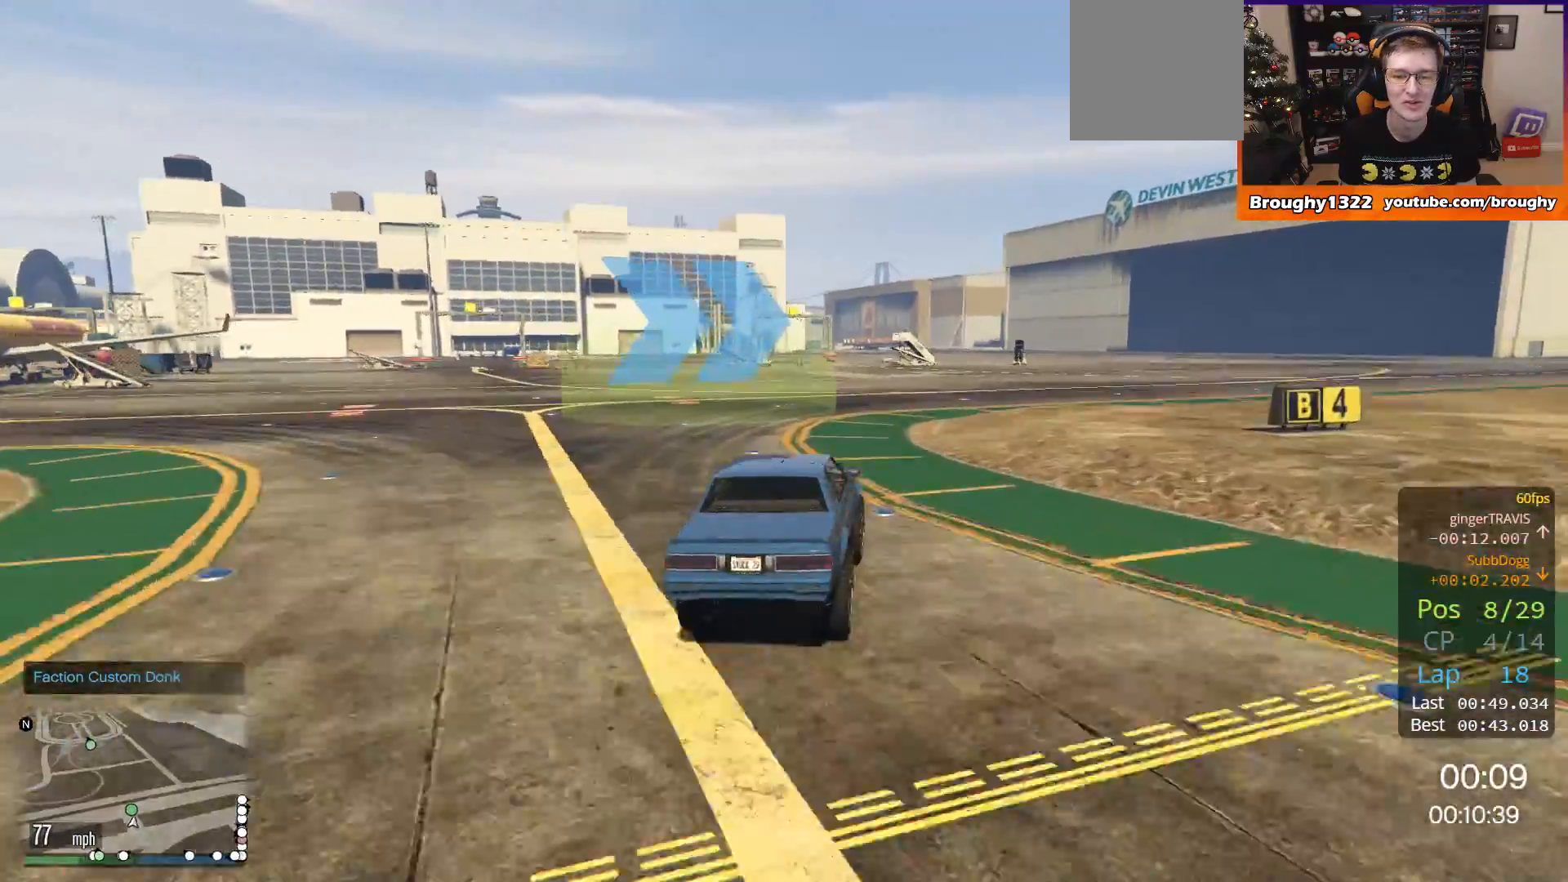
{"buttons": ["R2"], "left_stick": "right", "right_stick": "center", "events": [[201, "left_stick", "center"], [267, "left_stick", "right"]]}
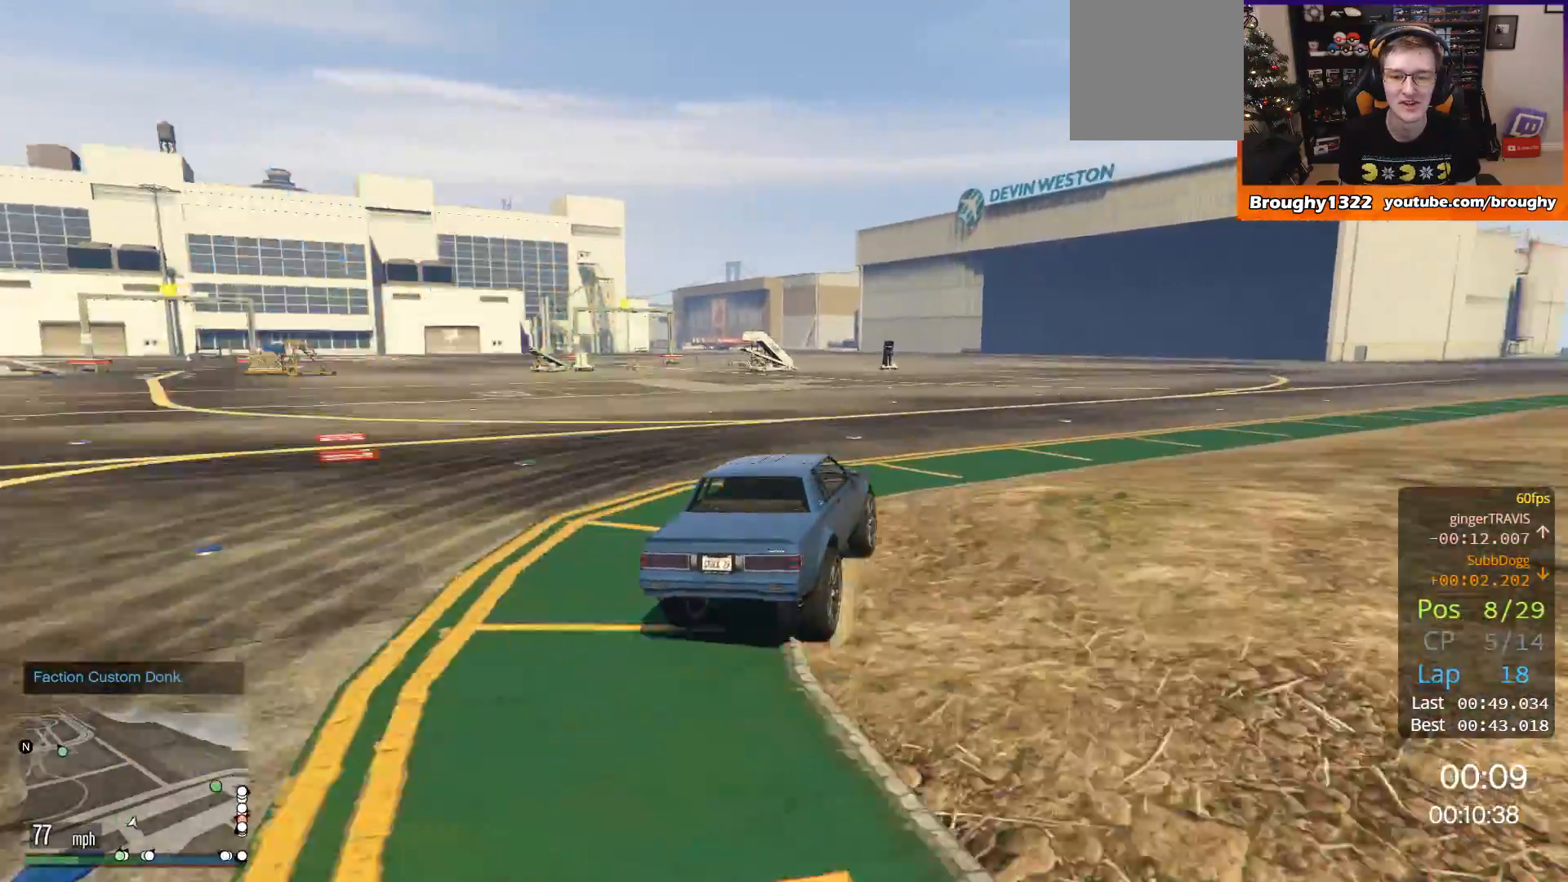
{"buttons": ["R2"], "left_stick": "right", "right_stick": "center", "events": []}
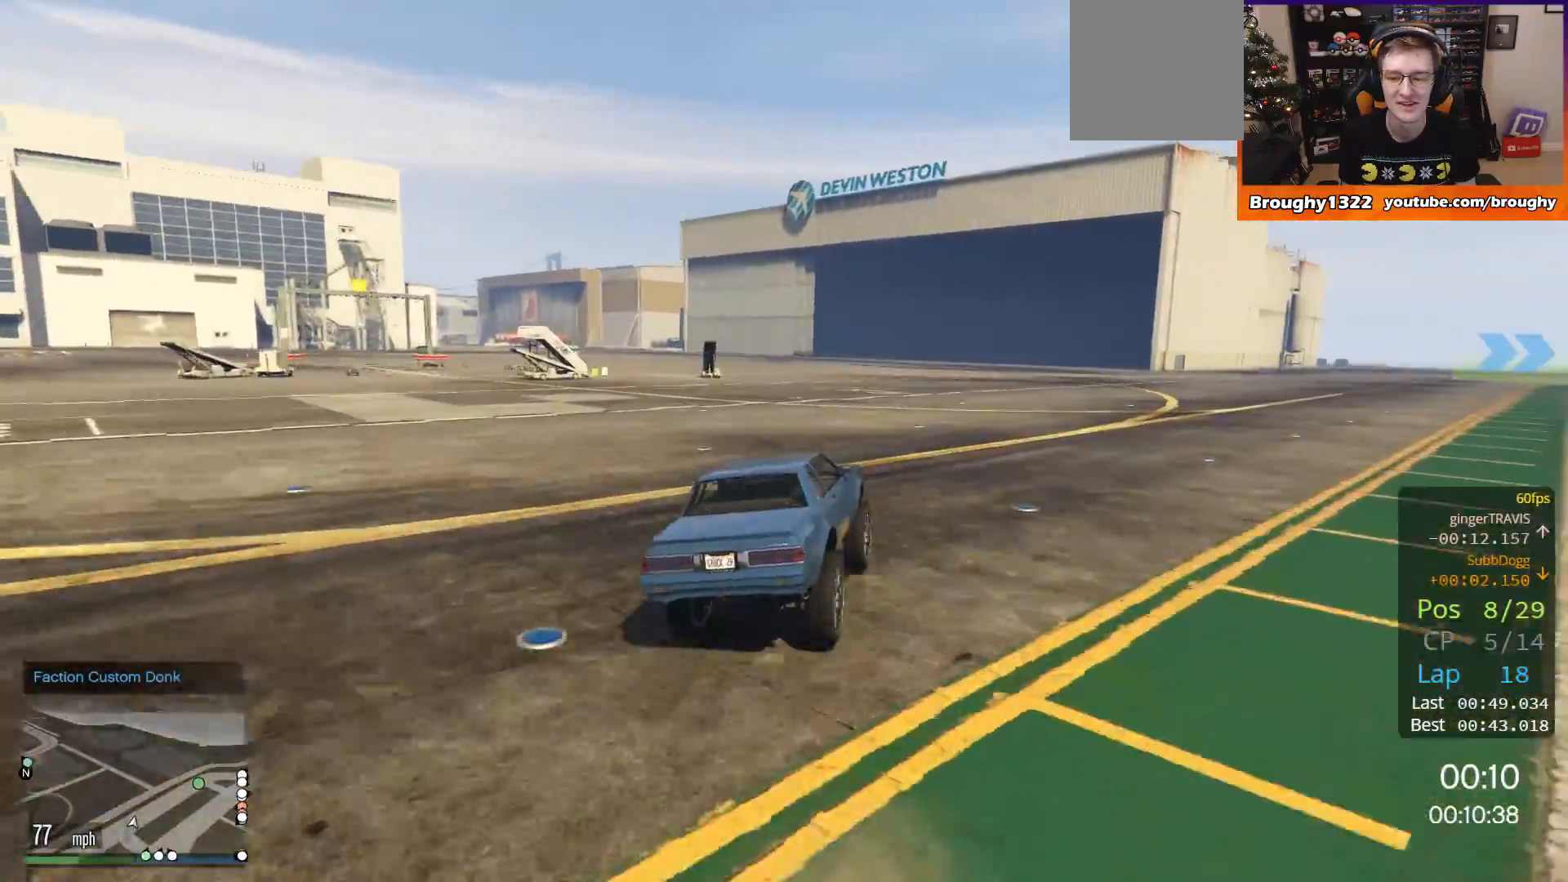
{"buttons": ["R2"], "left_stick": "right", "right_stick": "center", "events": []}
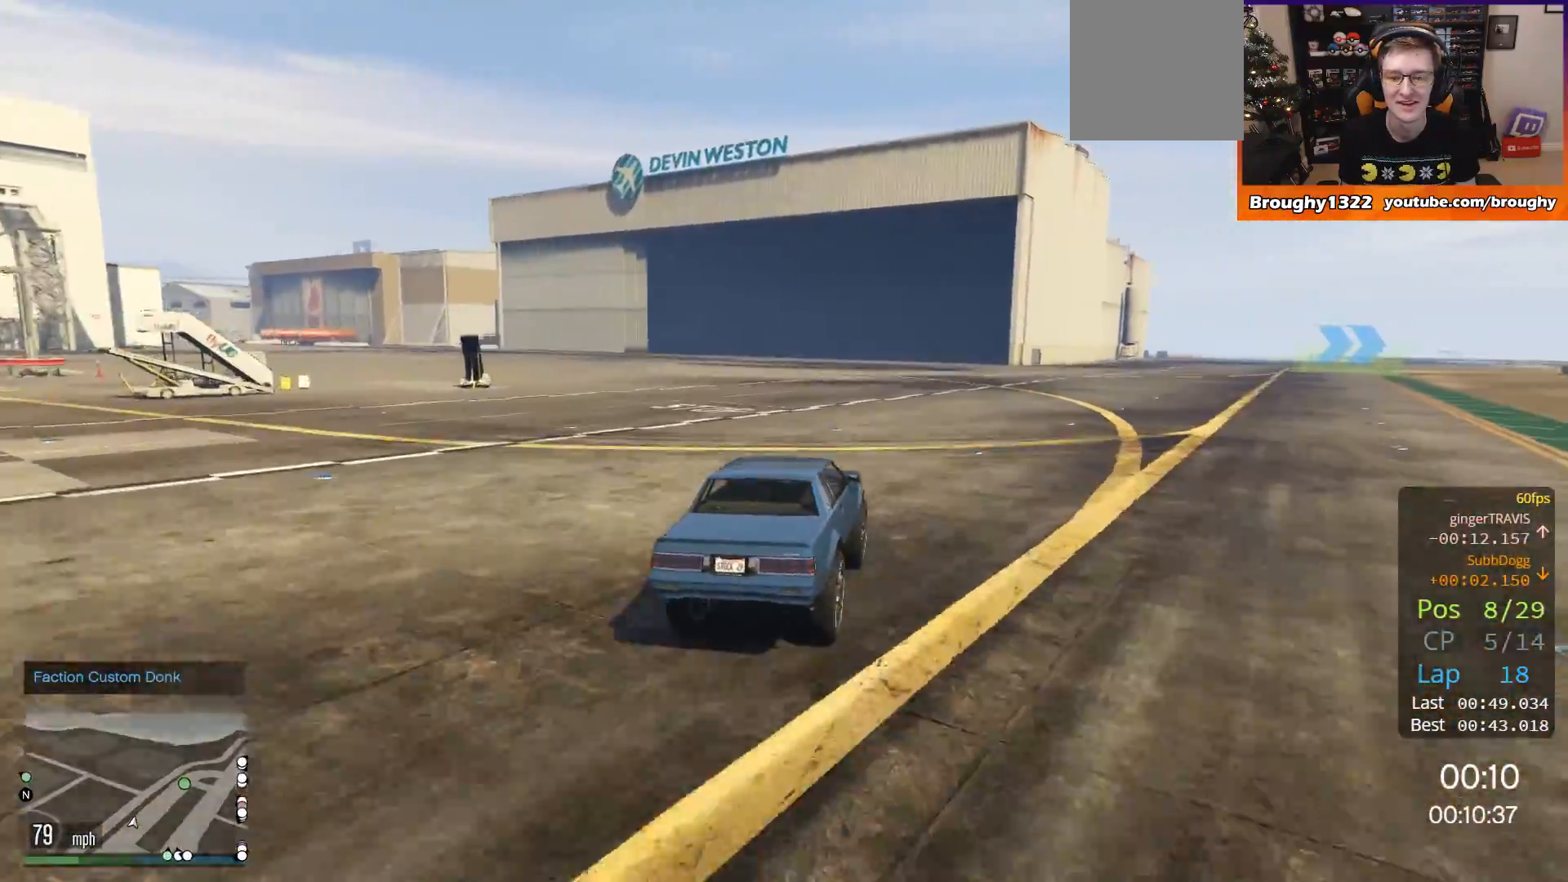
{"buttons": ["R2"], "left_stick": "right", "right_stick": "center", "events": []}
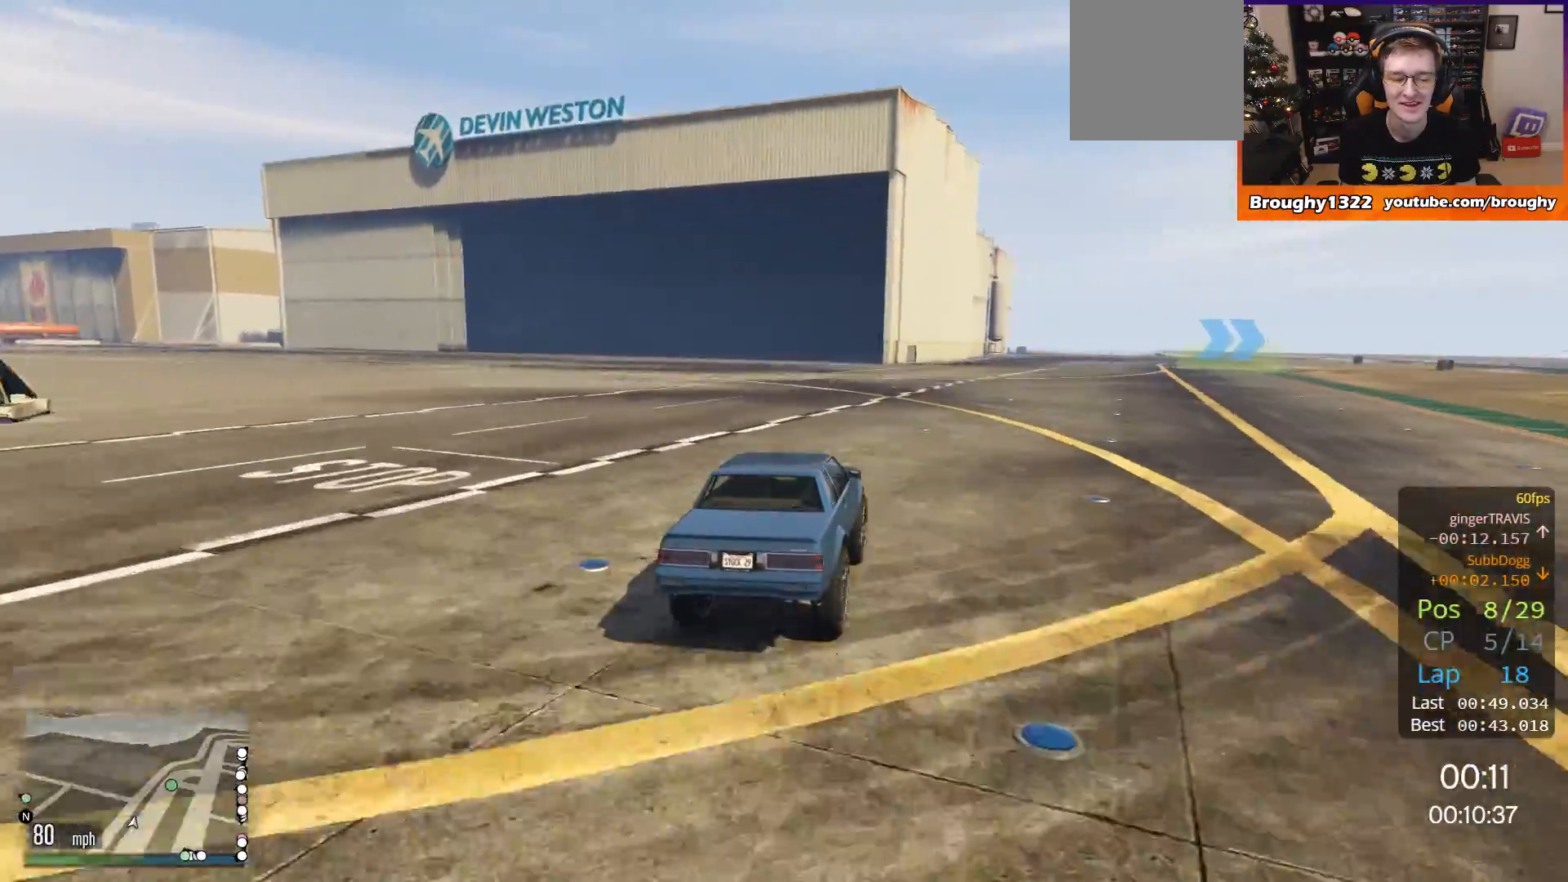
{"buttons": ["R2"], "left_stick": "right", "right_stick": "center", "events": []}
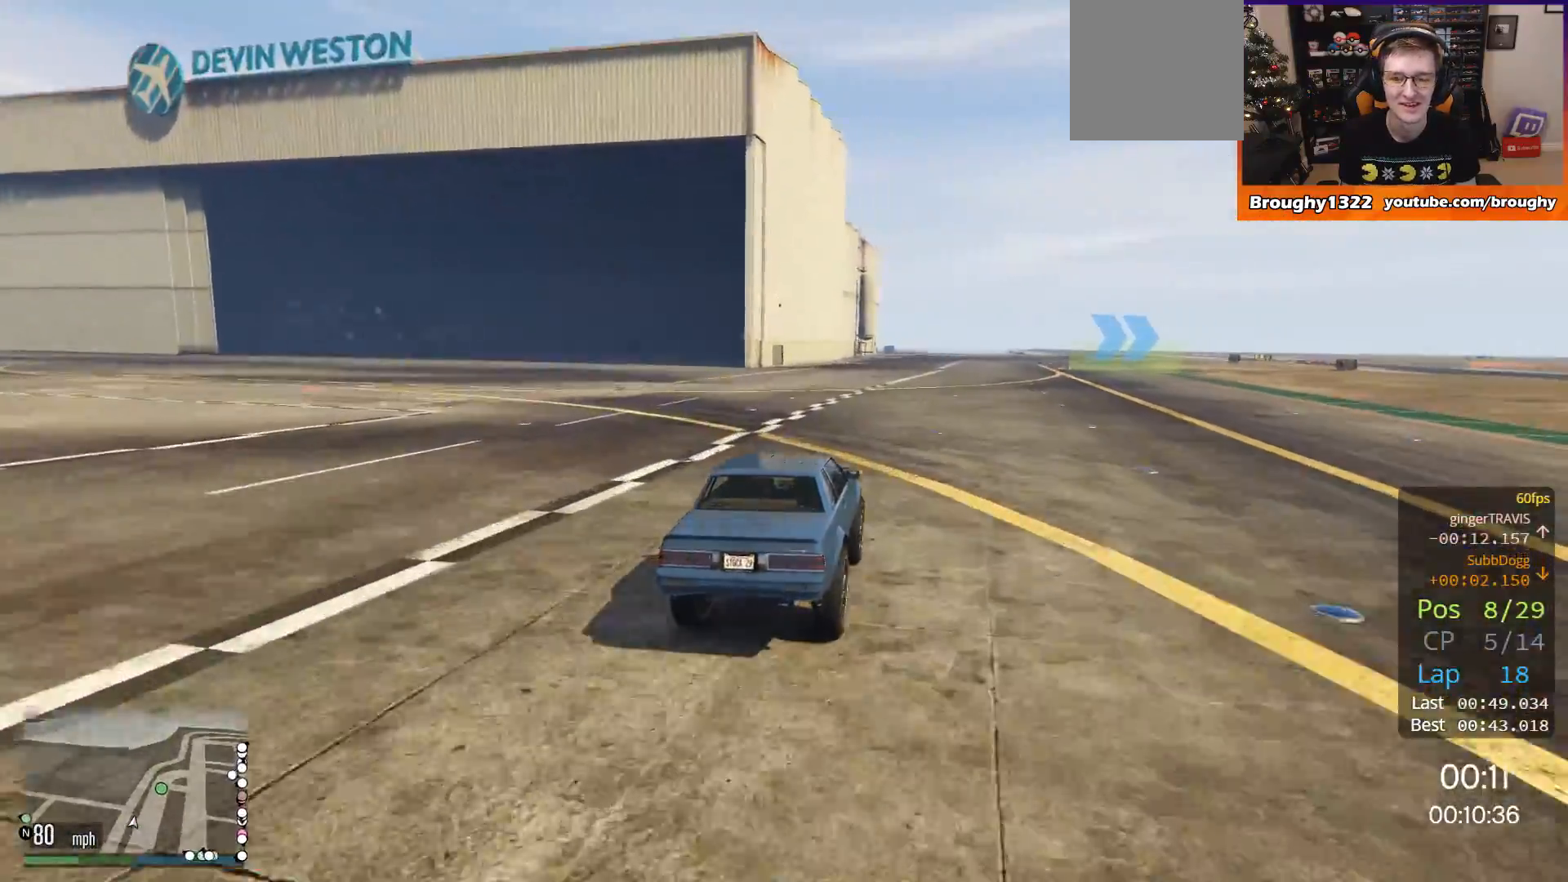
{"buttons": ["R2"], "left_stick": "right", "right_stick": "center", "events": [[67, "left_stick", "center"], [267, "left_stick", "right"]]}
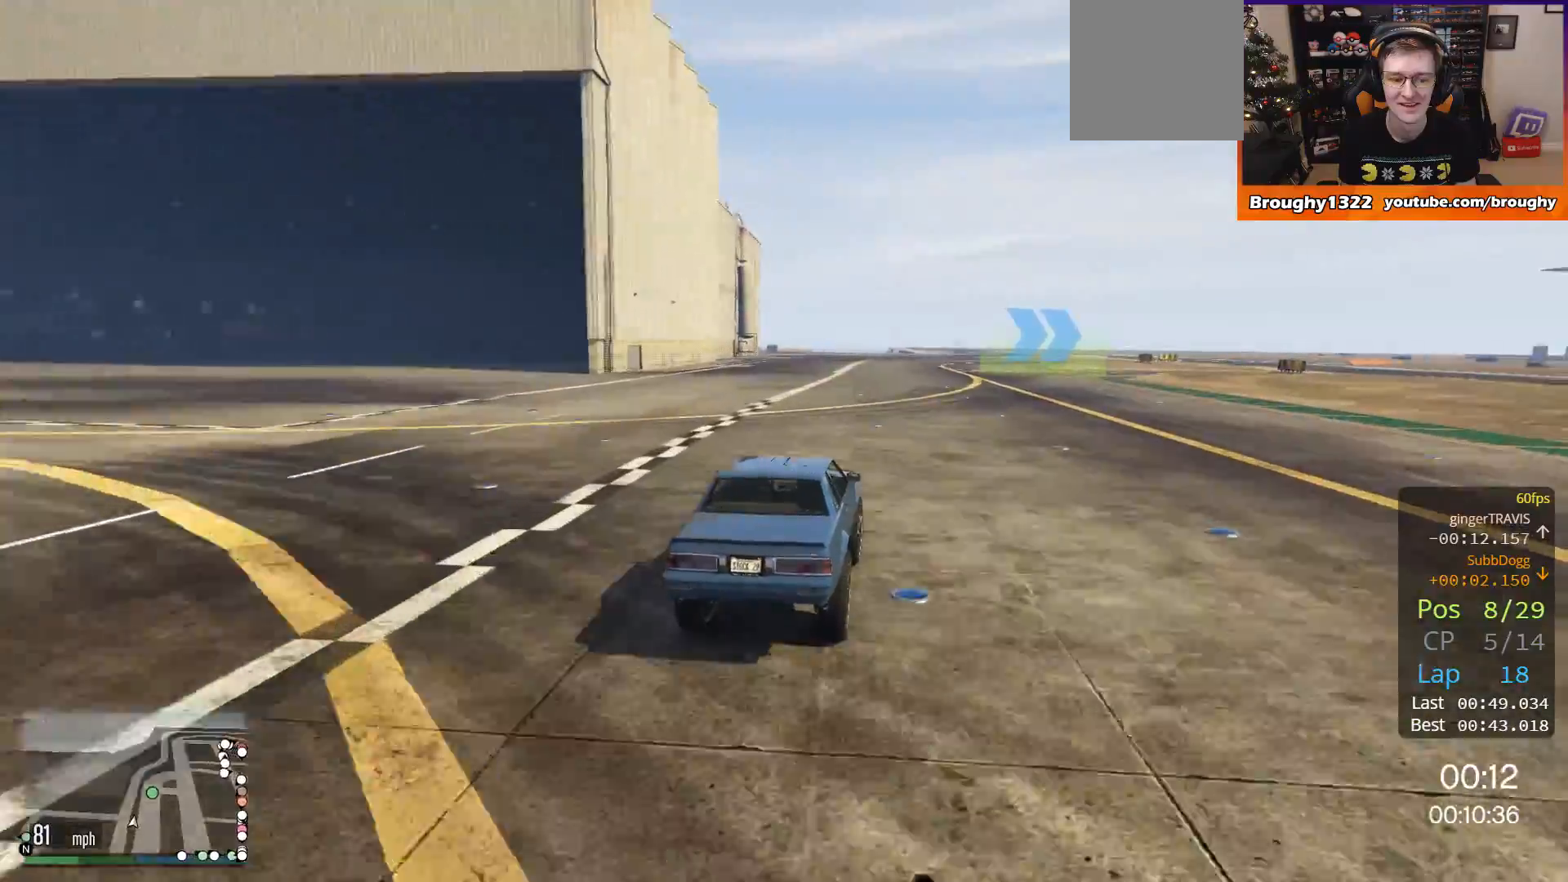
{"buttons": ["R2"], "left_stick": "right", "right_stick": "center", "events": [[17, "left_stick", "center"], [100, "left_stick", "right"]]}
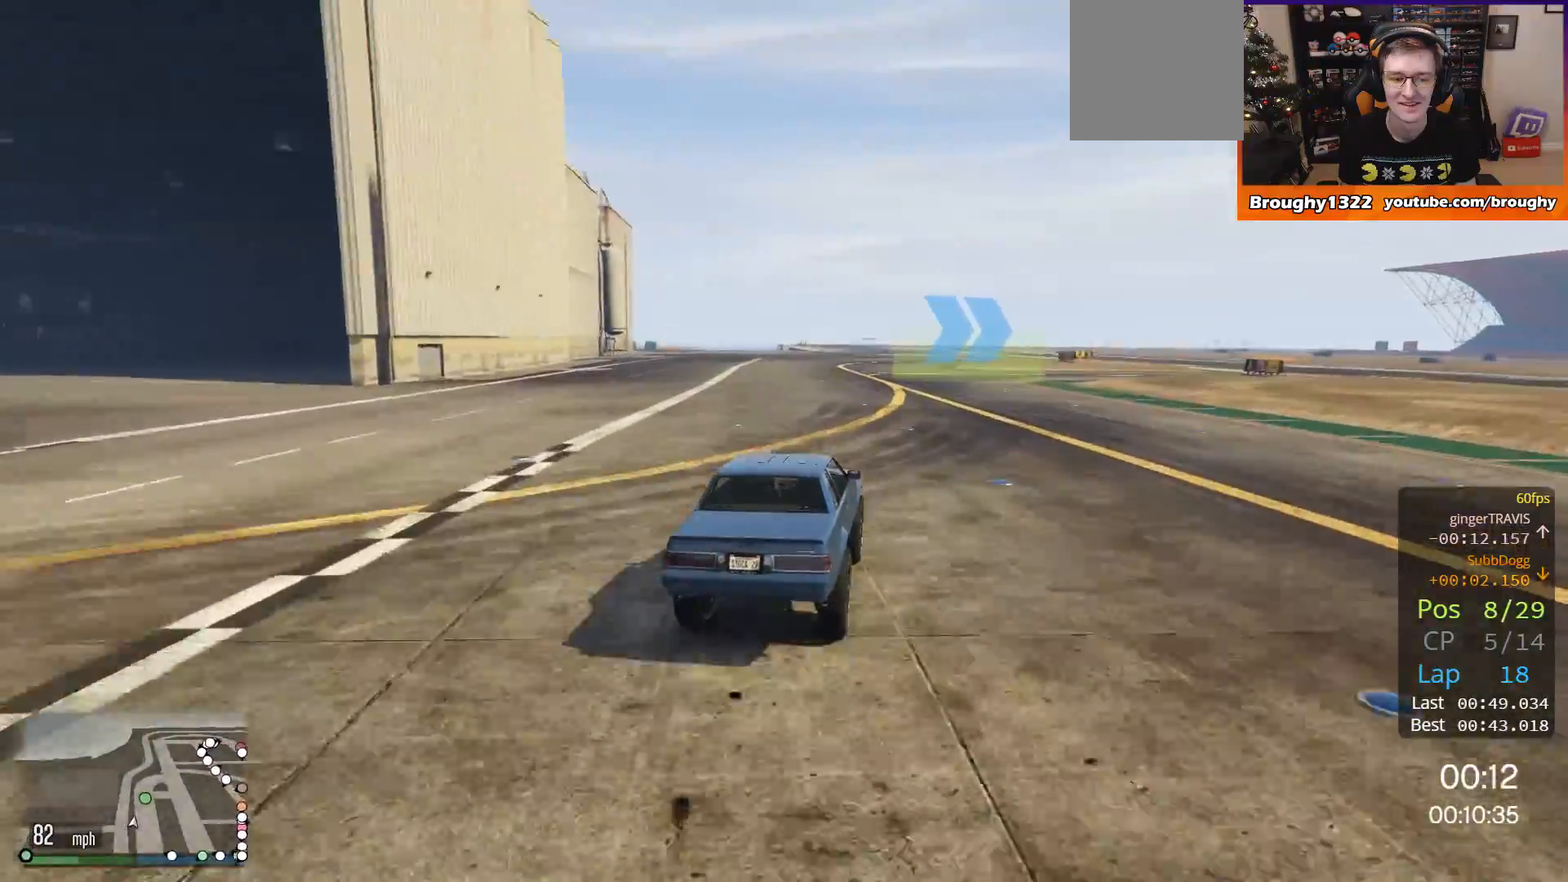
{"buttons": ["R2"], "left_stick": "right", "right_stick": "center", "events": [[67, "left_stick", "center"], [200, "left_stick", "right"]]}
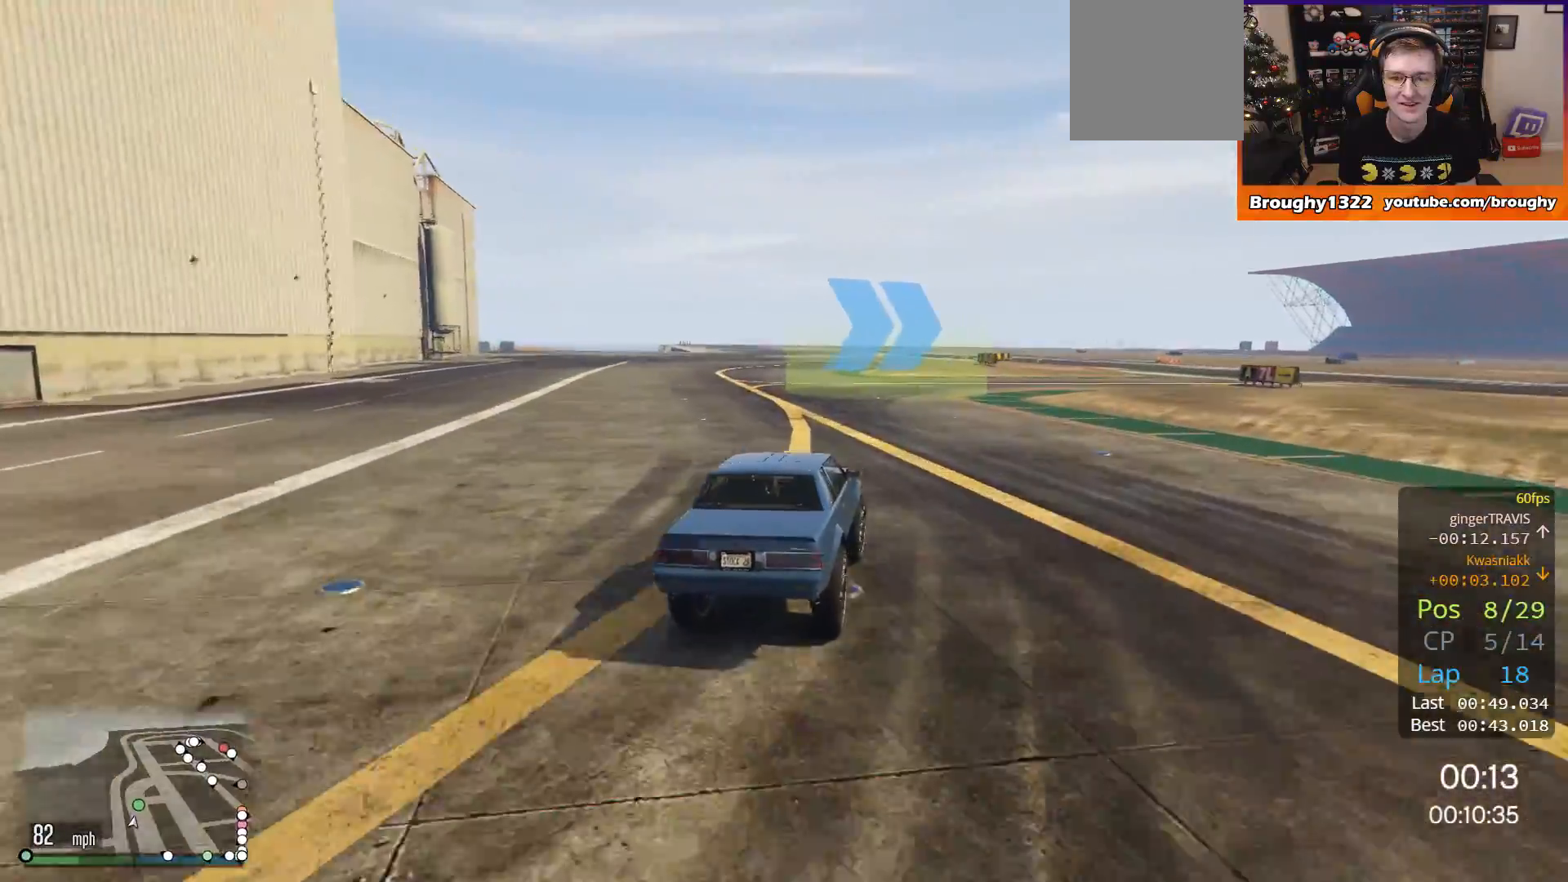
{"buttons": ["R2"], "left_stick": "right", "right_stick": "center", "events": []}
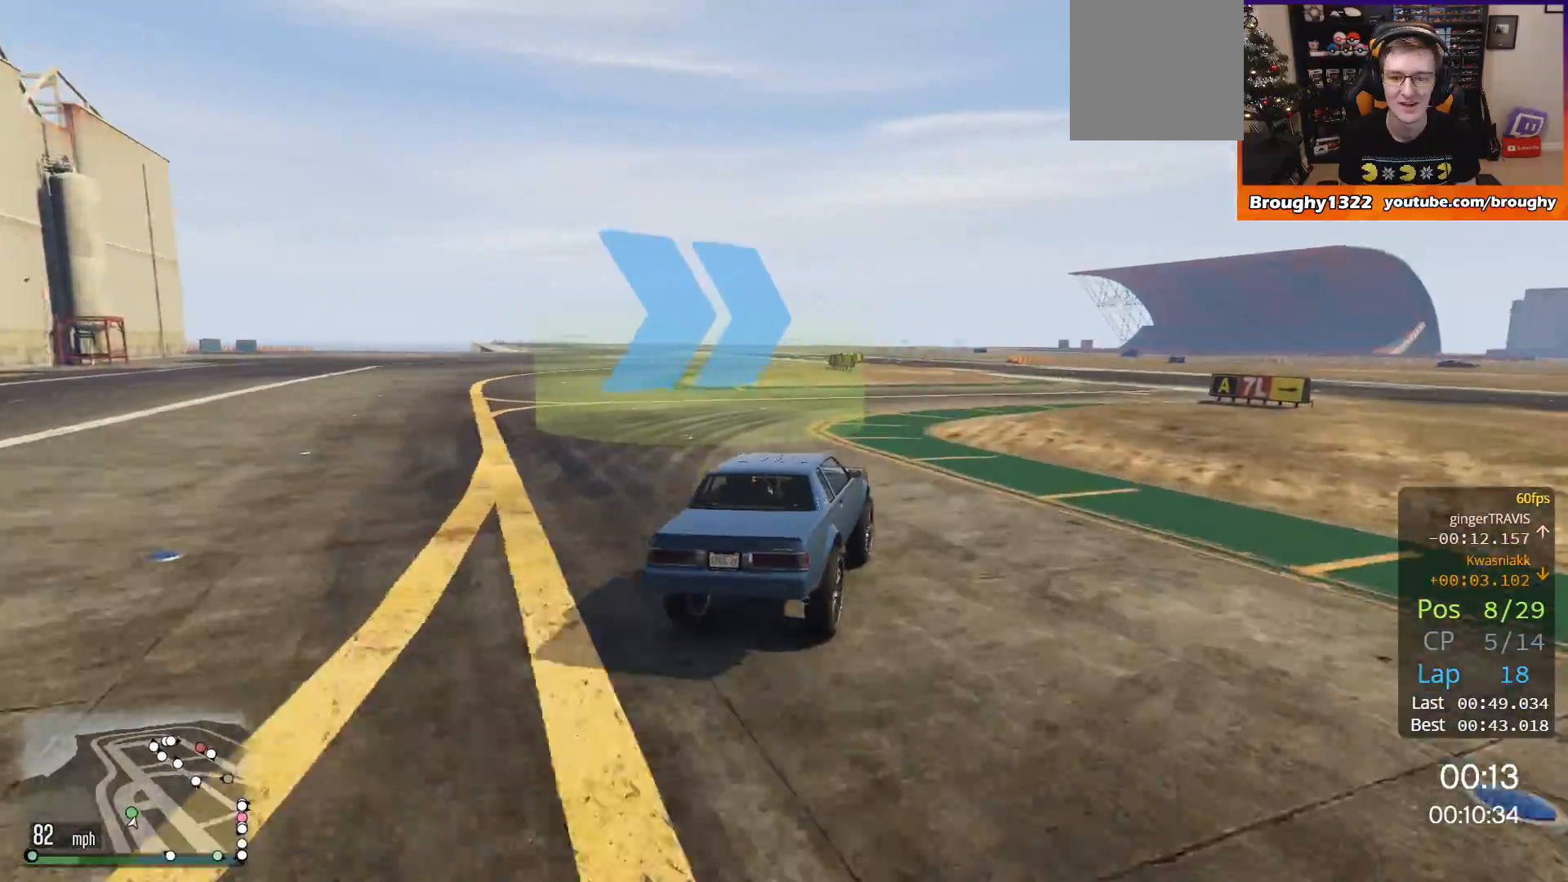
{"buttons": ["R2"], "left_stick": "center", "right_stick": "center", "events": [[467, "left_stick", "center"]]}
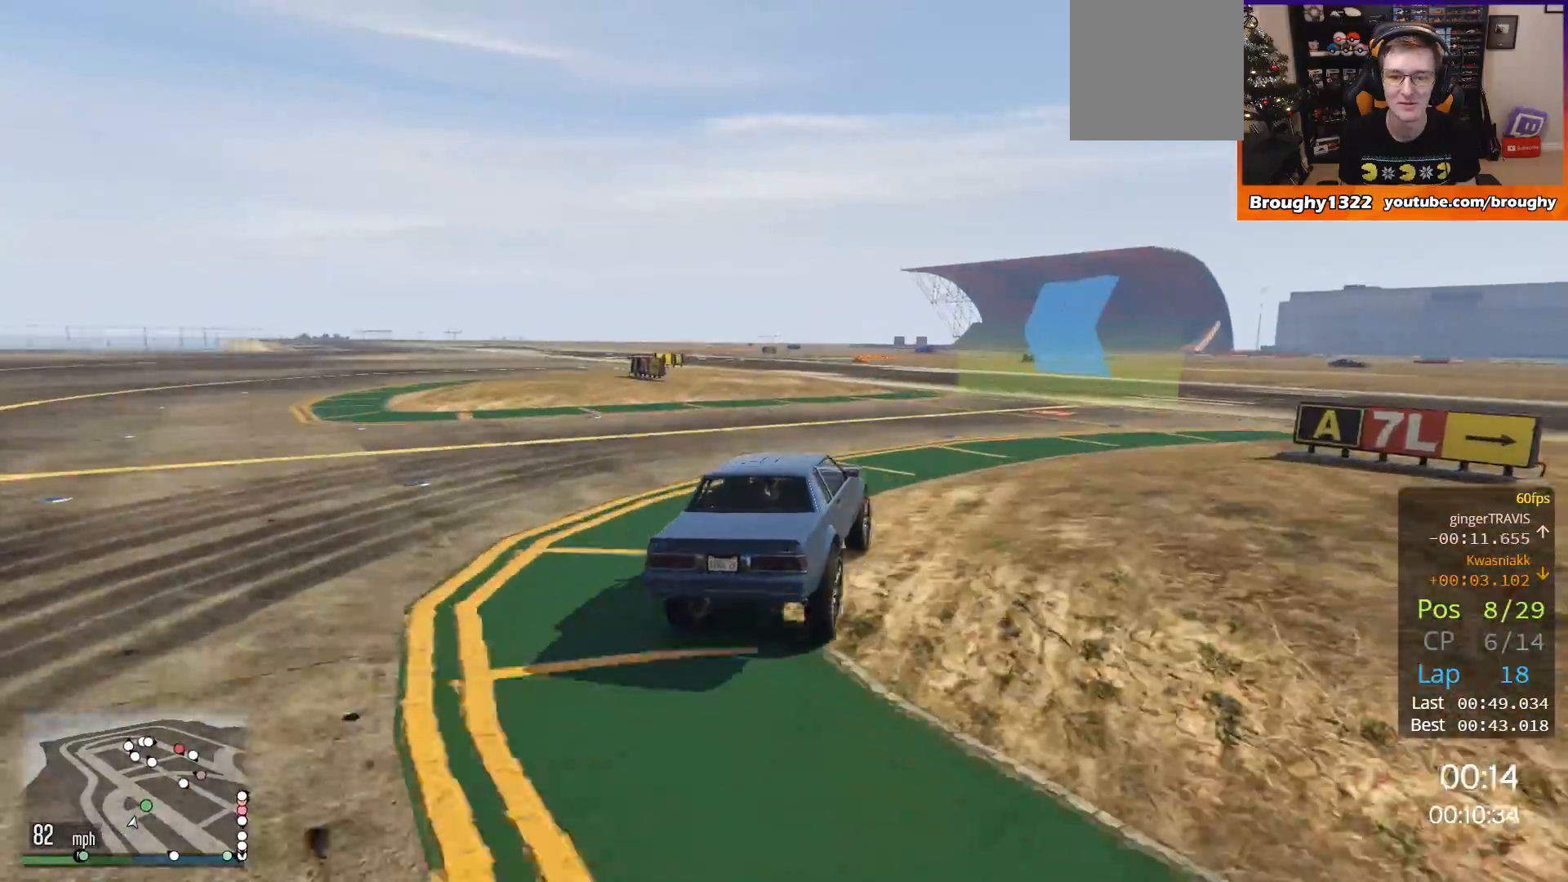
{"buttons": ["R2"], "left_stick": "up-left", "right_stick": "center", "events": [[317, "left_stick", "up-left"]]}
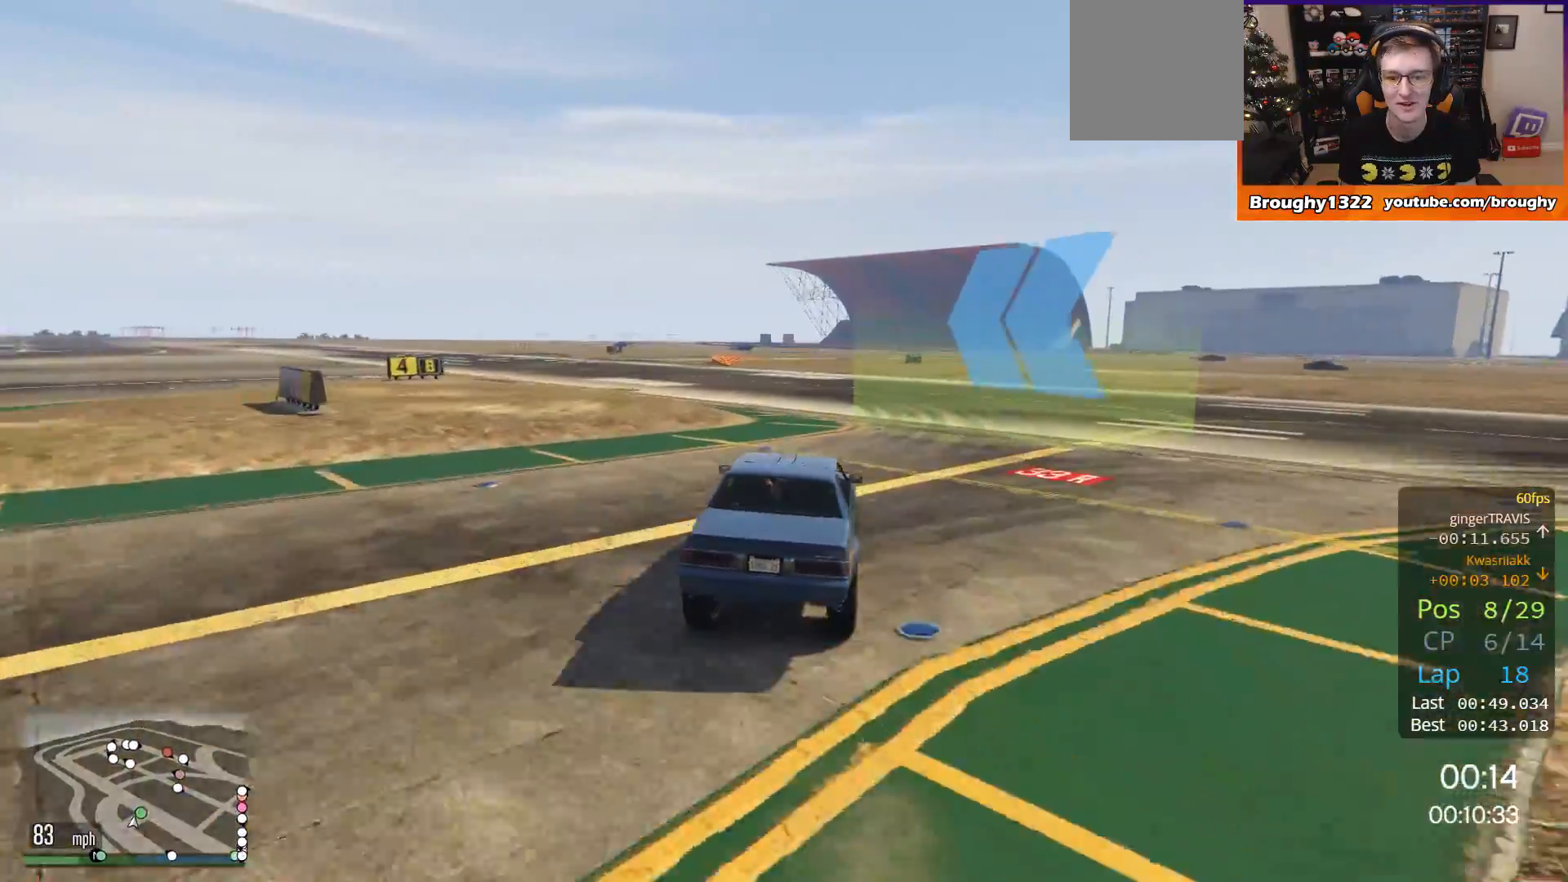
{"buttons": ["R2"], "left_stick": "up-left", "right_stick": "center", "events": []}